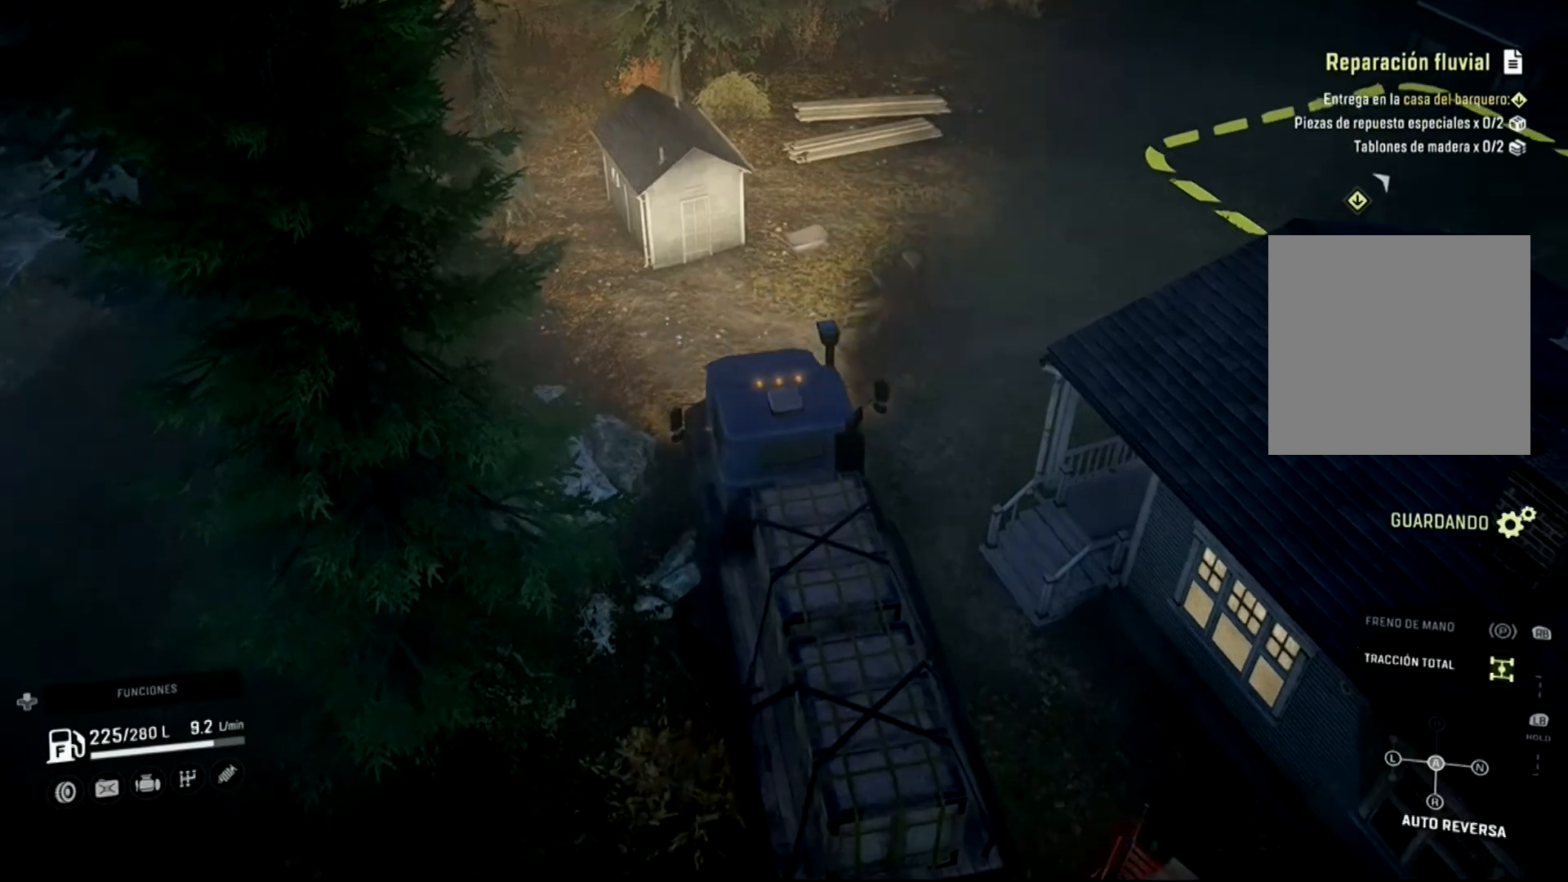
Gameplay with a controller (Xbox layout); each line is a JSON object with the inputs held at the frame after it. "events" lists button and stick changes between this image and that frame as [ms after this image, input, new state], when the widget could be followed in between.
{"buttons": ["R2"], "left_stick": "center", "right_stick": "center", "events": [[67, "R2", "down"]]}
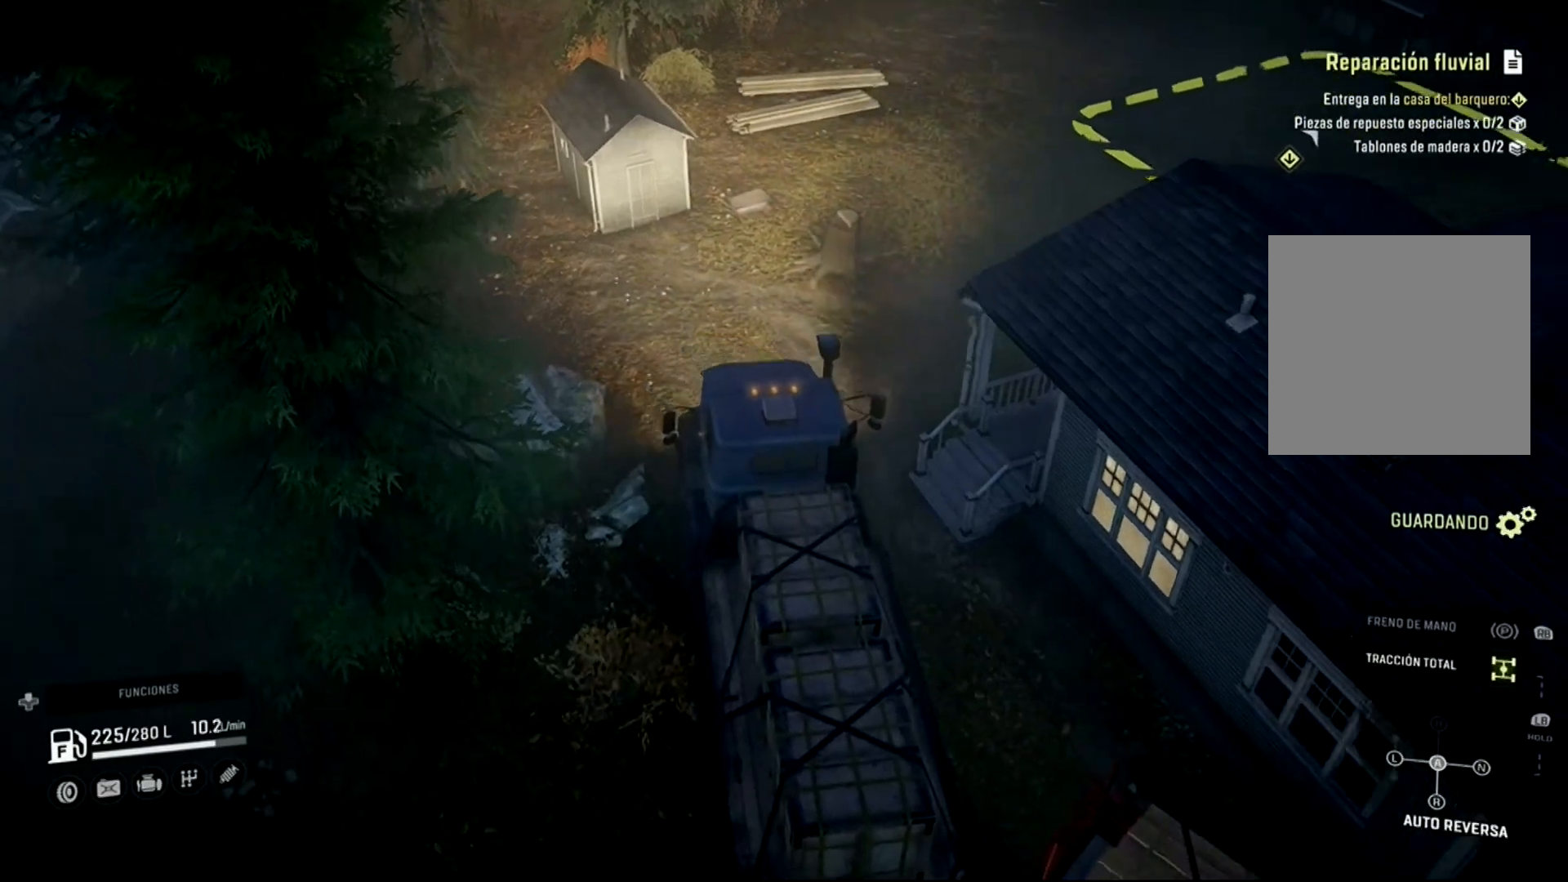
{"buttons": ["R2"], "left_stick": "right", "right_stick": "center", "events": [[433, "left_stick", "right"]]}
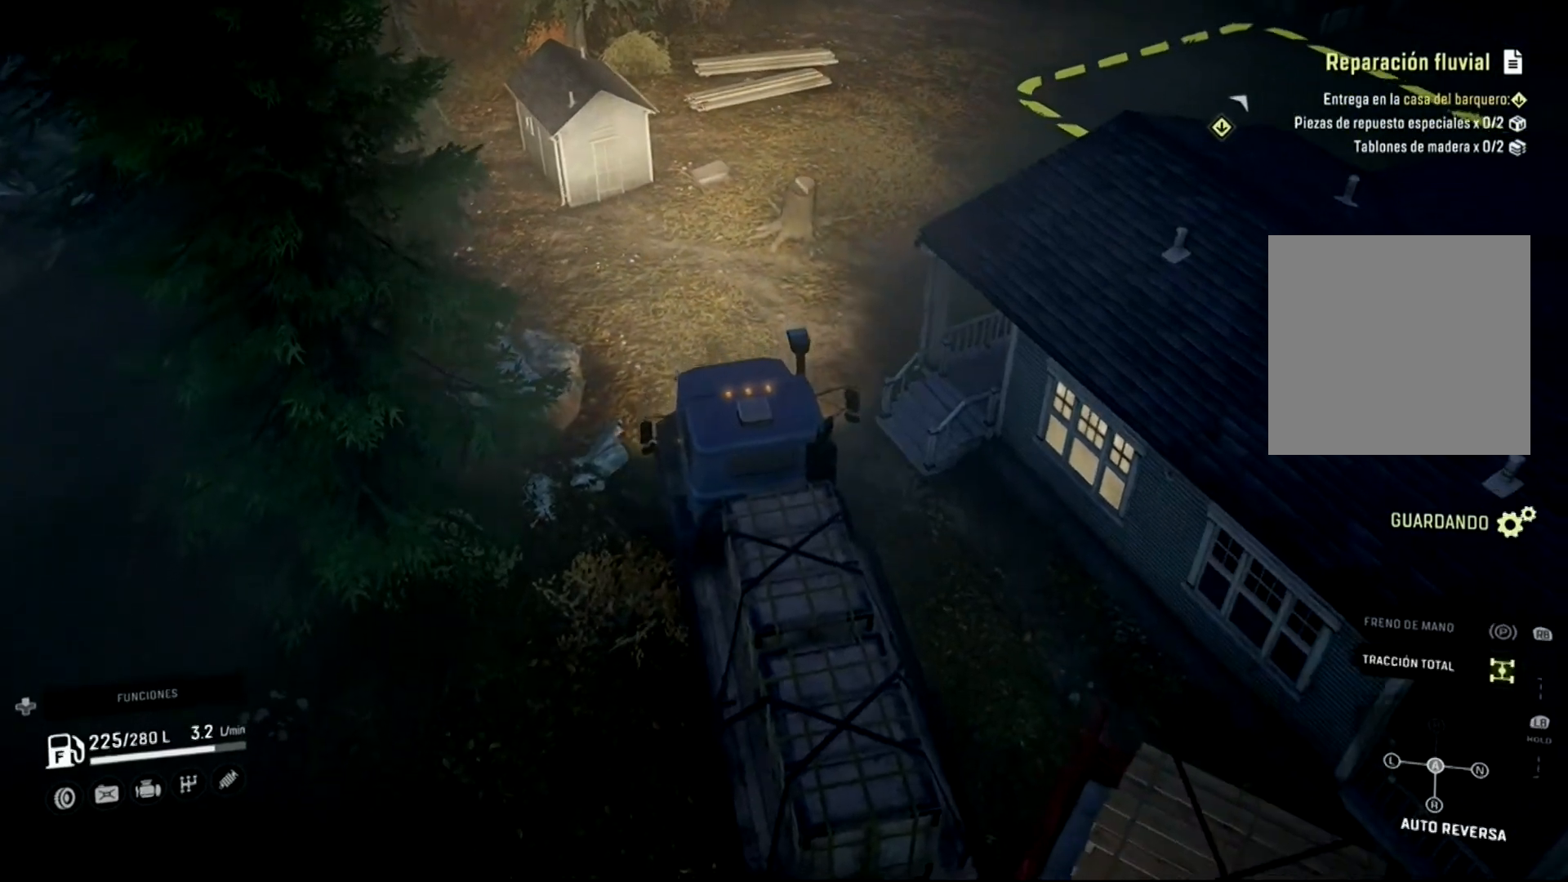
{"buttons": [], "left_stick": "center", "right_stick": "center", "events": [[267, "left_stick", "center"], [433, "R2", "up"]]}
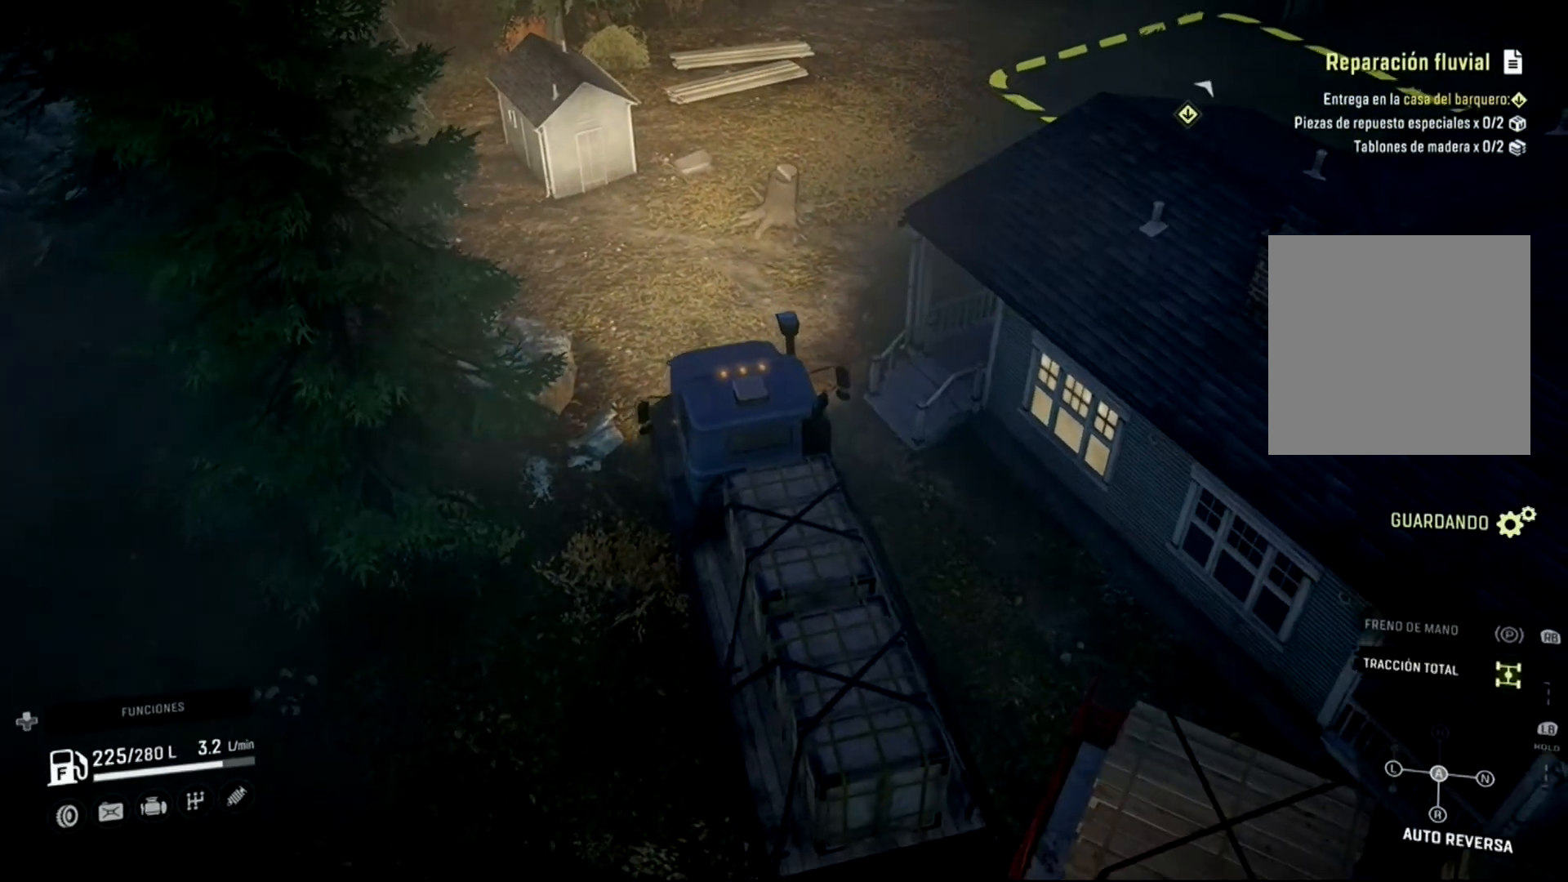
{"buttons": [], "left_stick": "center", "right_stick": "right", "events": [[67, "right_stick", "right"]]}
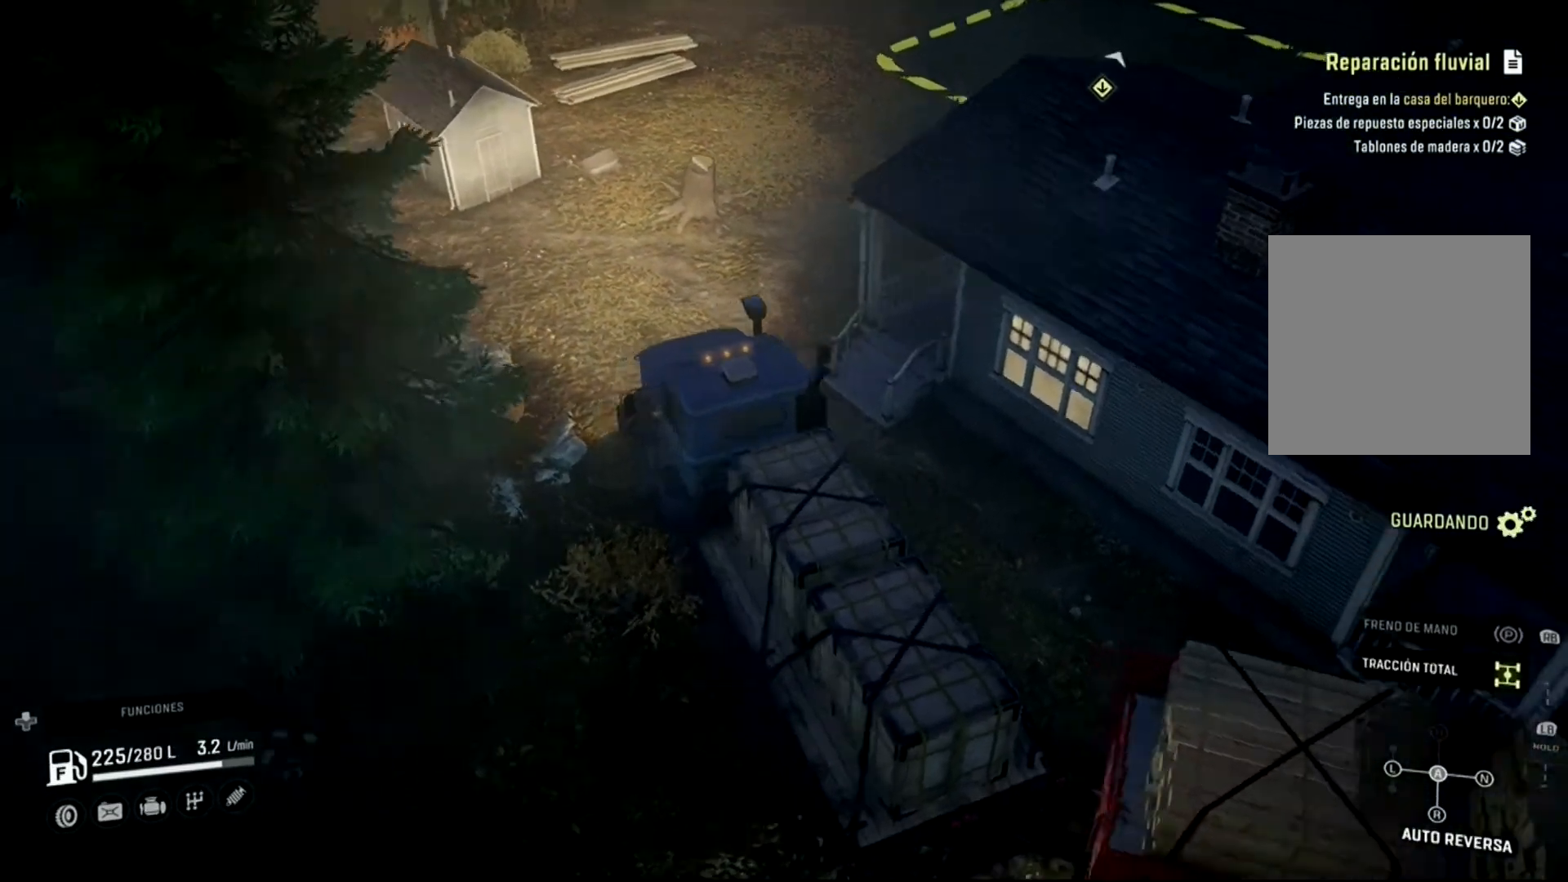
{"buttons": ["R2"], "left_stick": "center", "right_stick": "center", "events": [[167, "right_stick", "center"], [367, "R2", "down"]]}
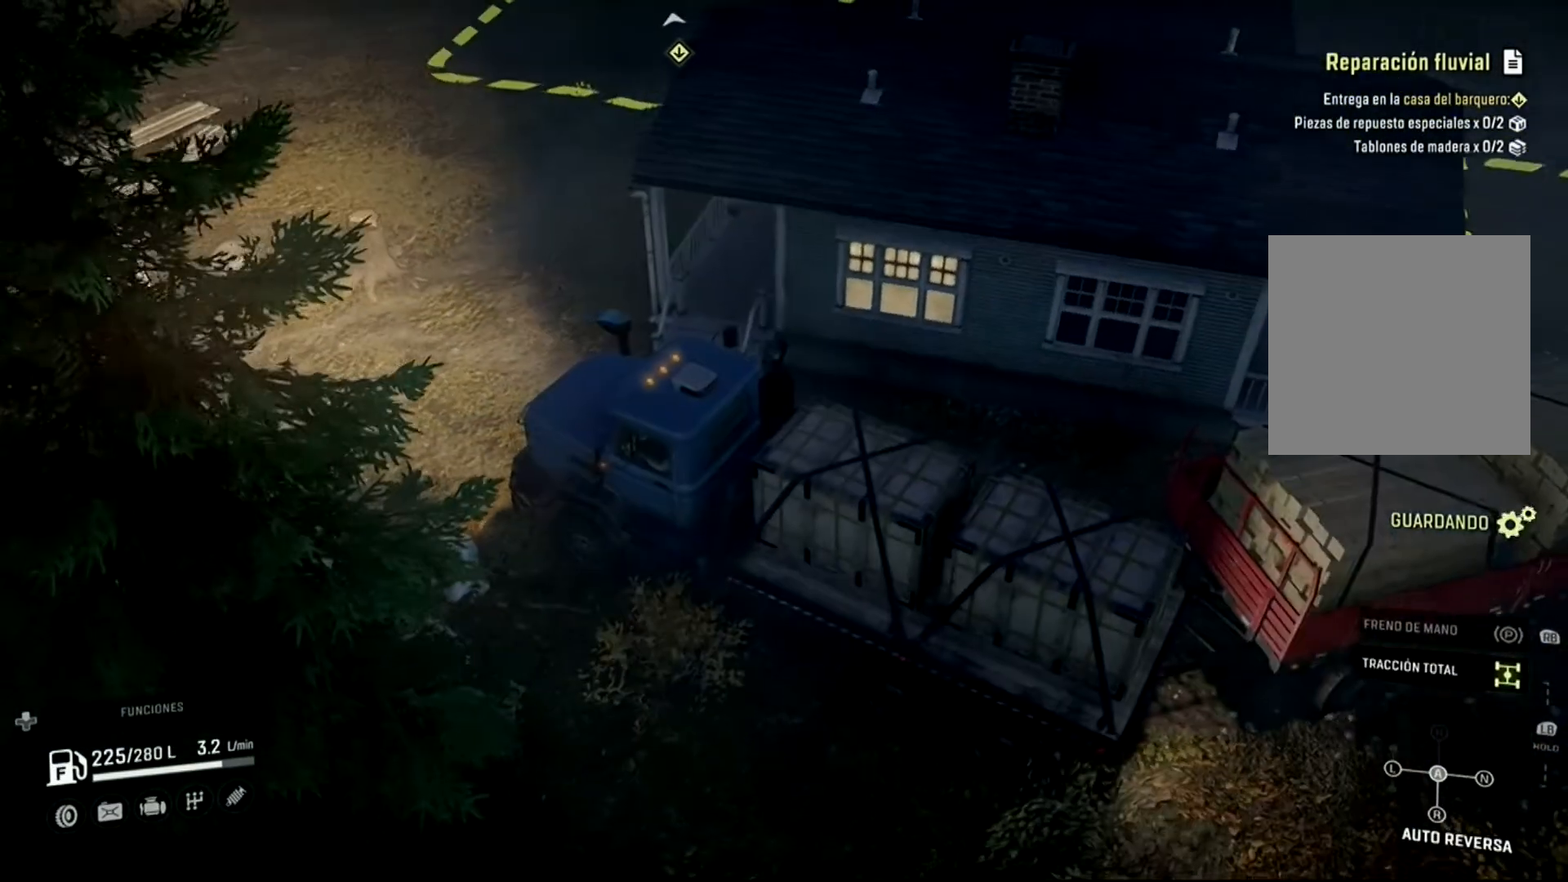
{"buttons": ["R2"], "left_stick": "center", "right_stick": "center", "events": []}
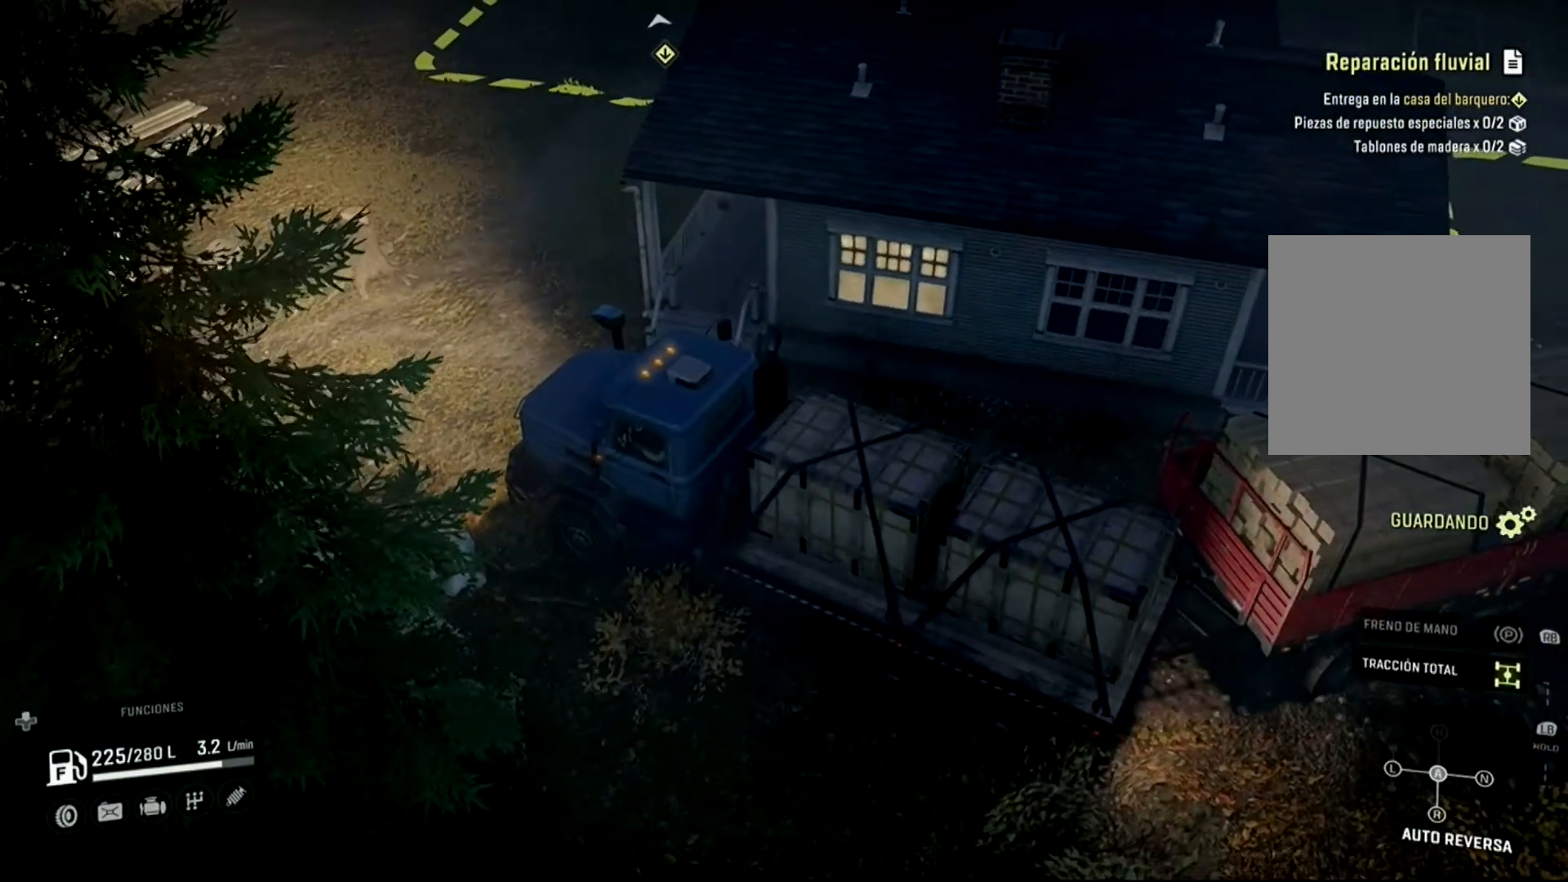
{"buttons": ["R2"], "left_stick": "center", "right_stick": "center", "events": [[300, "left_stick", "right"], [467, "left_stick", "center"]]}
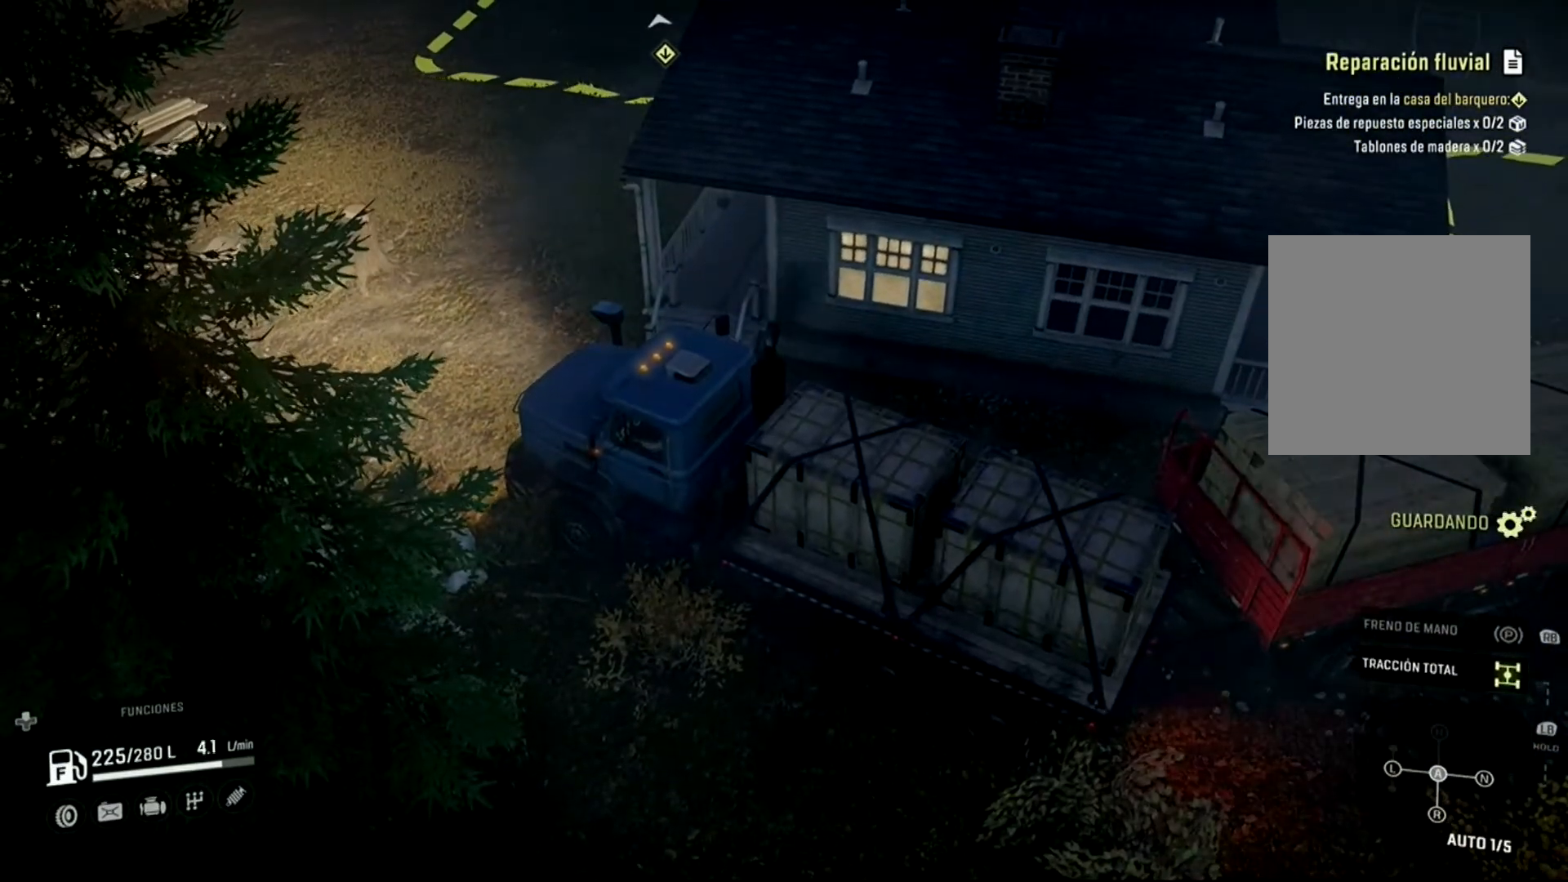
{"buttons": ["R2"], "left_stick": "center", "right_stick": "center", "events": [[400, "R2", "up"], [500, "R2", "down"]]}
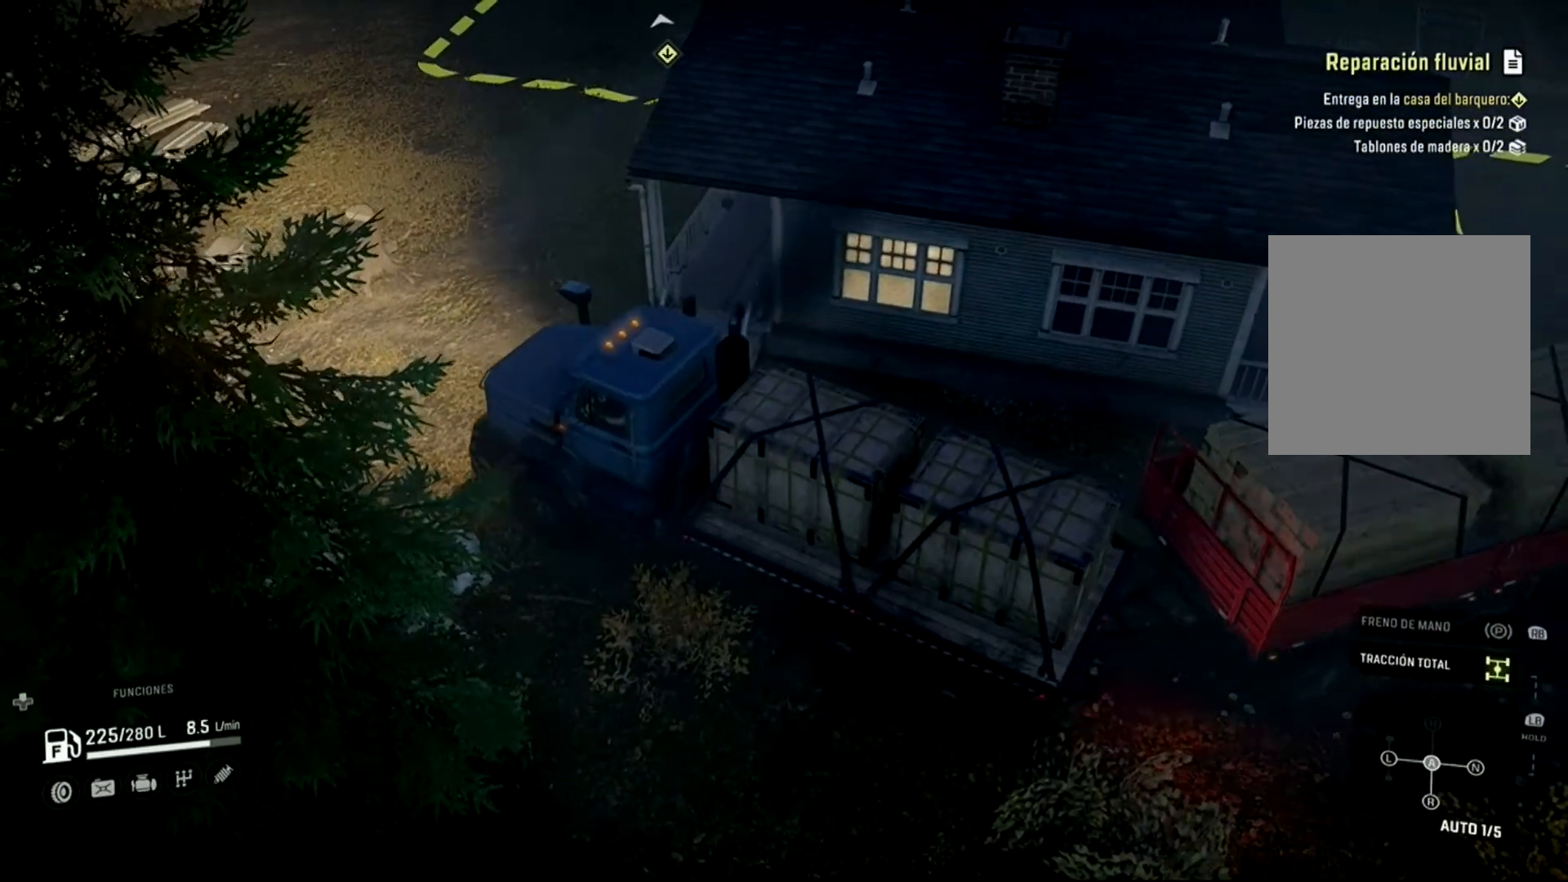
{"buttons": [], "left_stick": "right", "right_stick": "center", "events": [[233, "R2", "up"], [333, "left_stick", "right"]]}
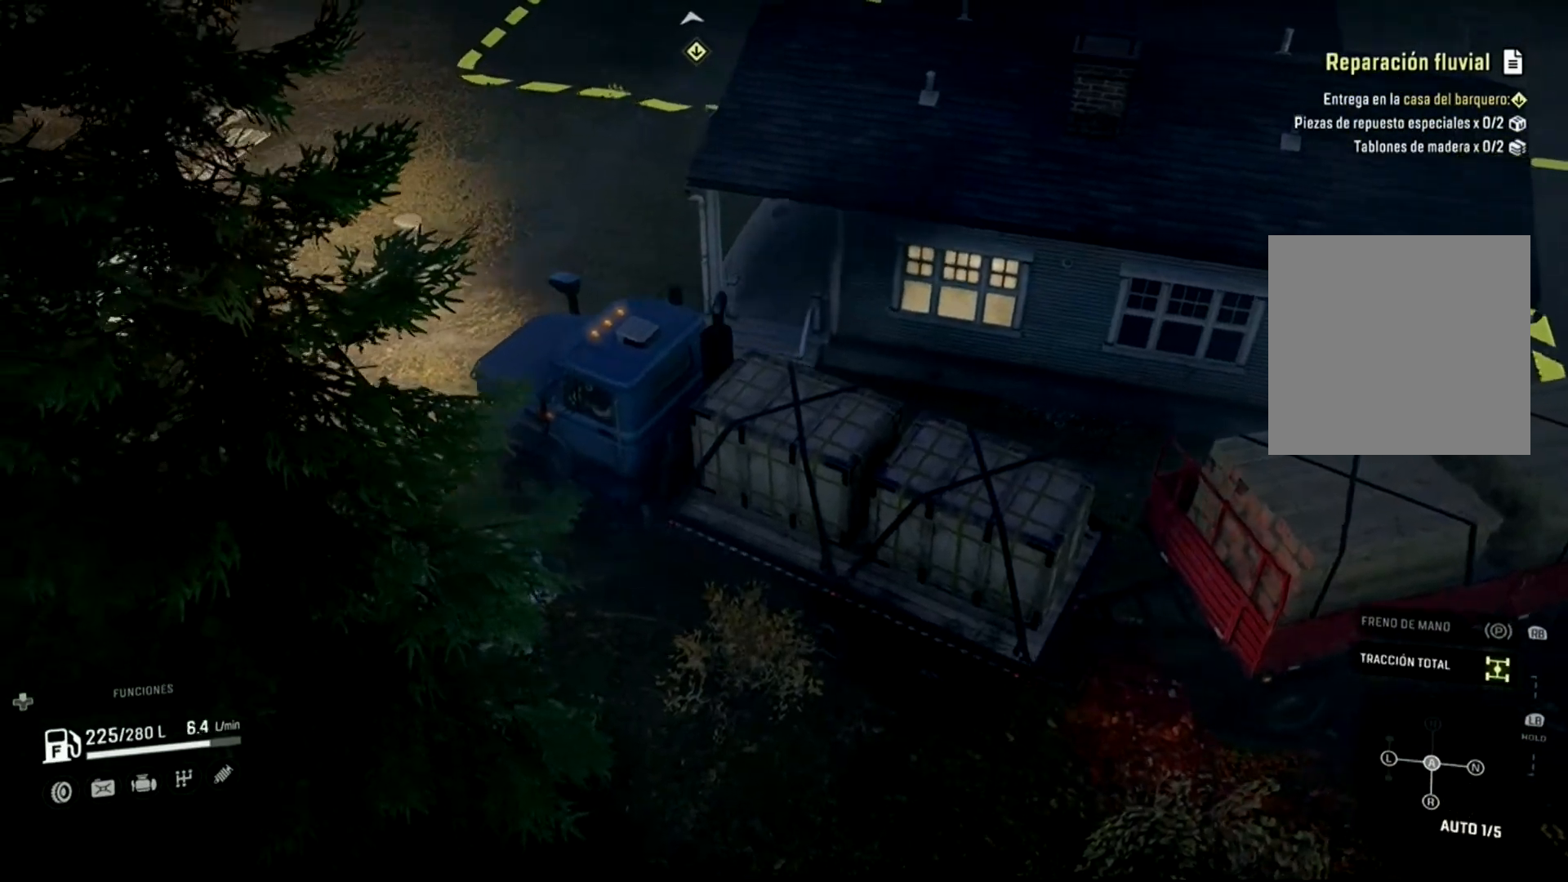
{"buttons": ["R2"], "left_stick": "right", "right_stick": "center", "events": [[433, "R2", "down"]]}
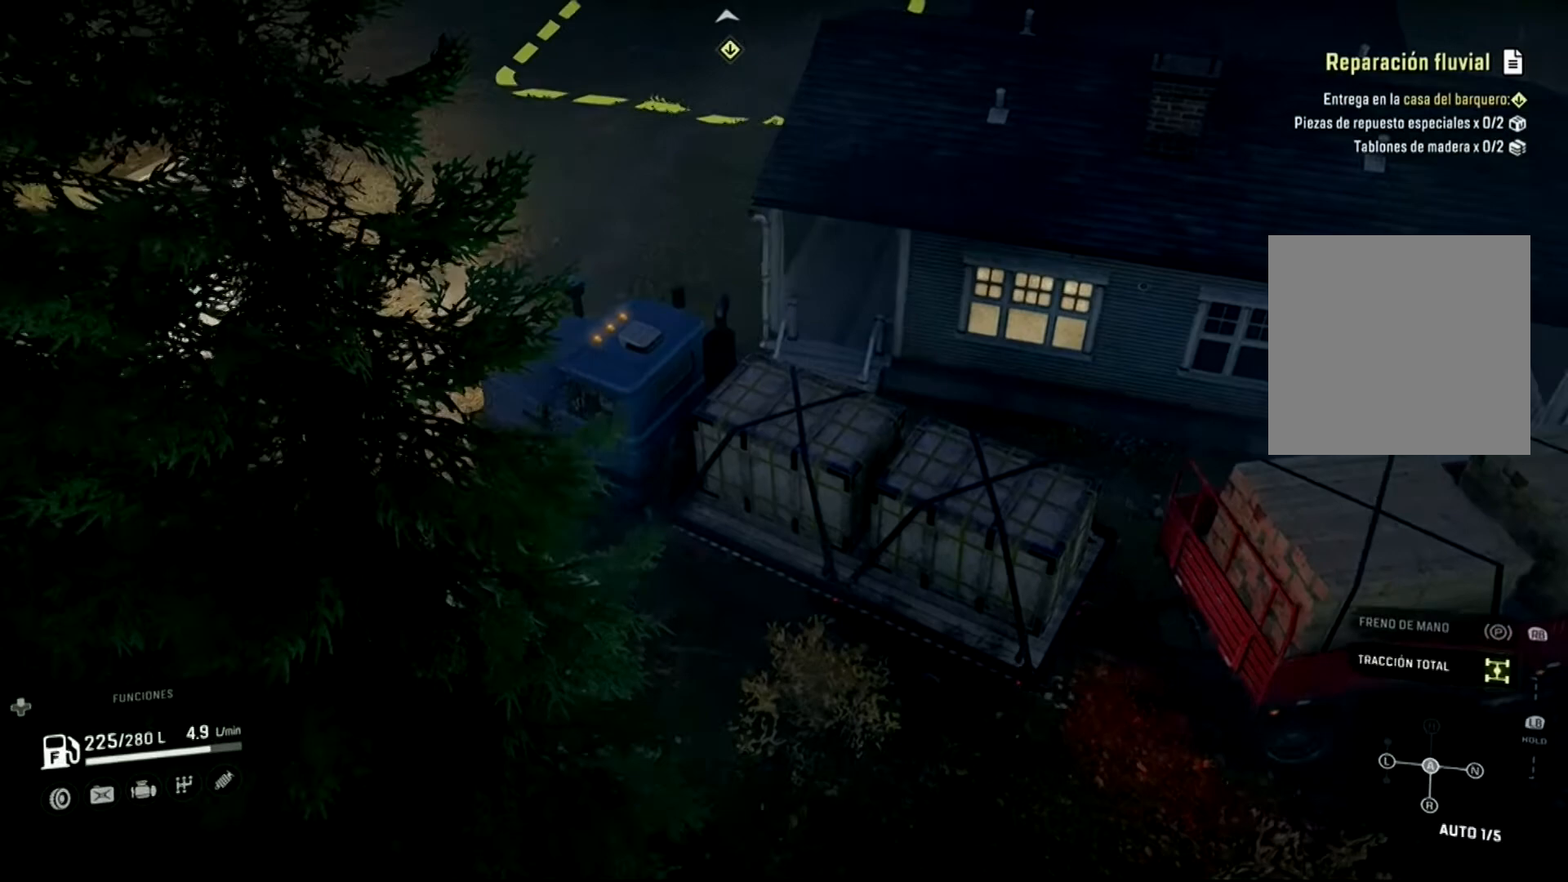
{"buttons": ["R2"], "left_stick": "right", "right_stick": "center", "events": [[100, "right_stick", "right"], [200, "R2", "up"], [400, "R2", "down"], [500, "right_stick", "center"]]}
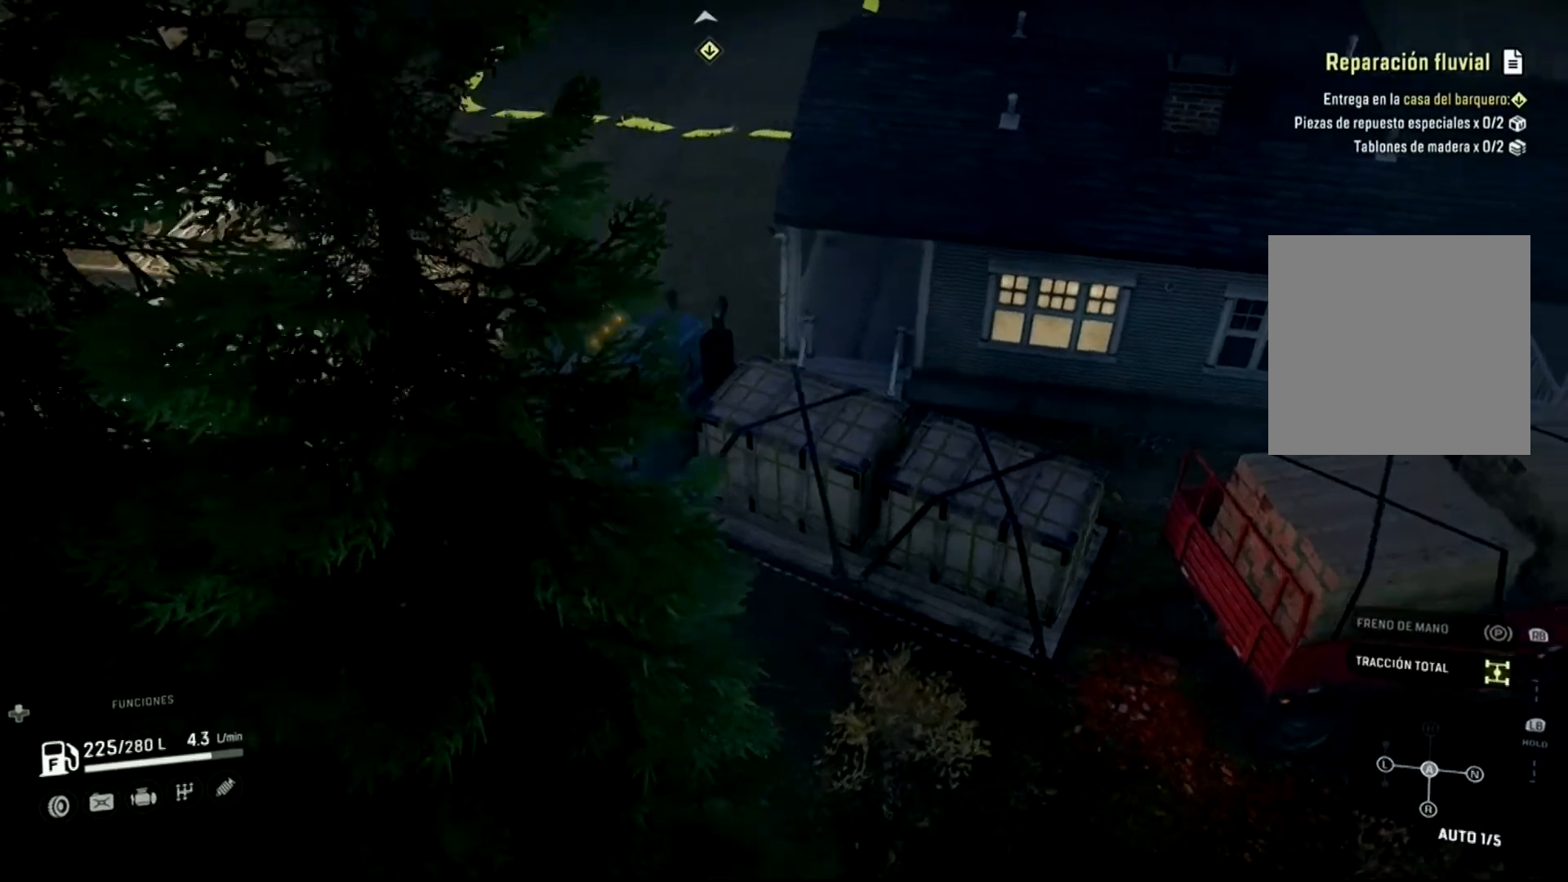
{"buttons": [], "left_stick": "right", "right_stick": "right", "events": [[333, "R2", "up"], [367, "right_stick", "right"]]}
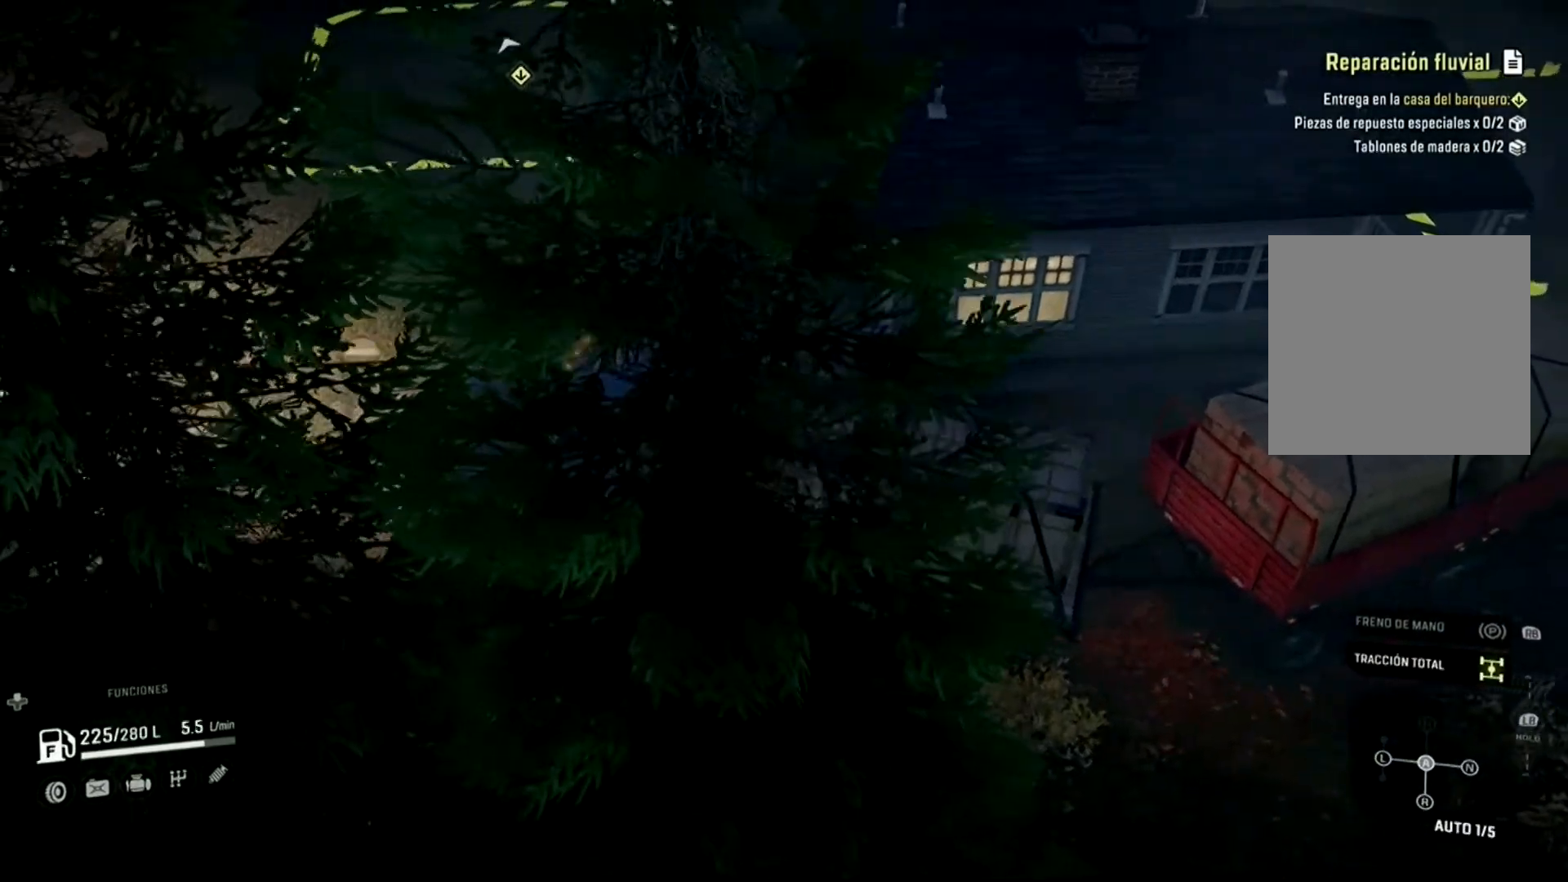
{"buttons": ["R2"], "left_stick": "right", "right_stick": "center", "events": [[300, "R2", "down"], [400, "right_stick", "center"]]}
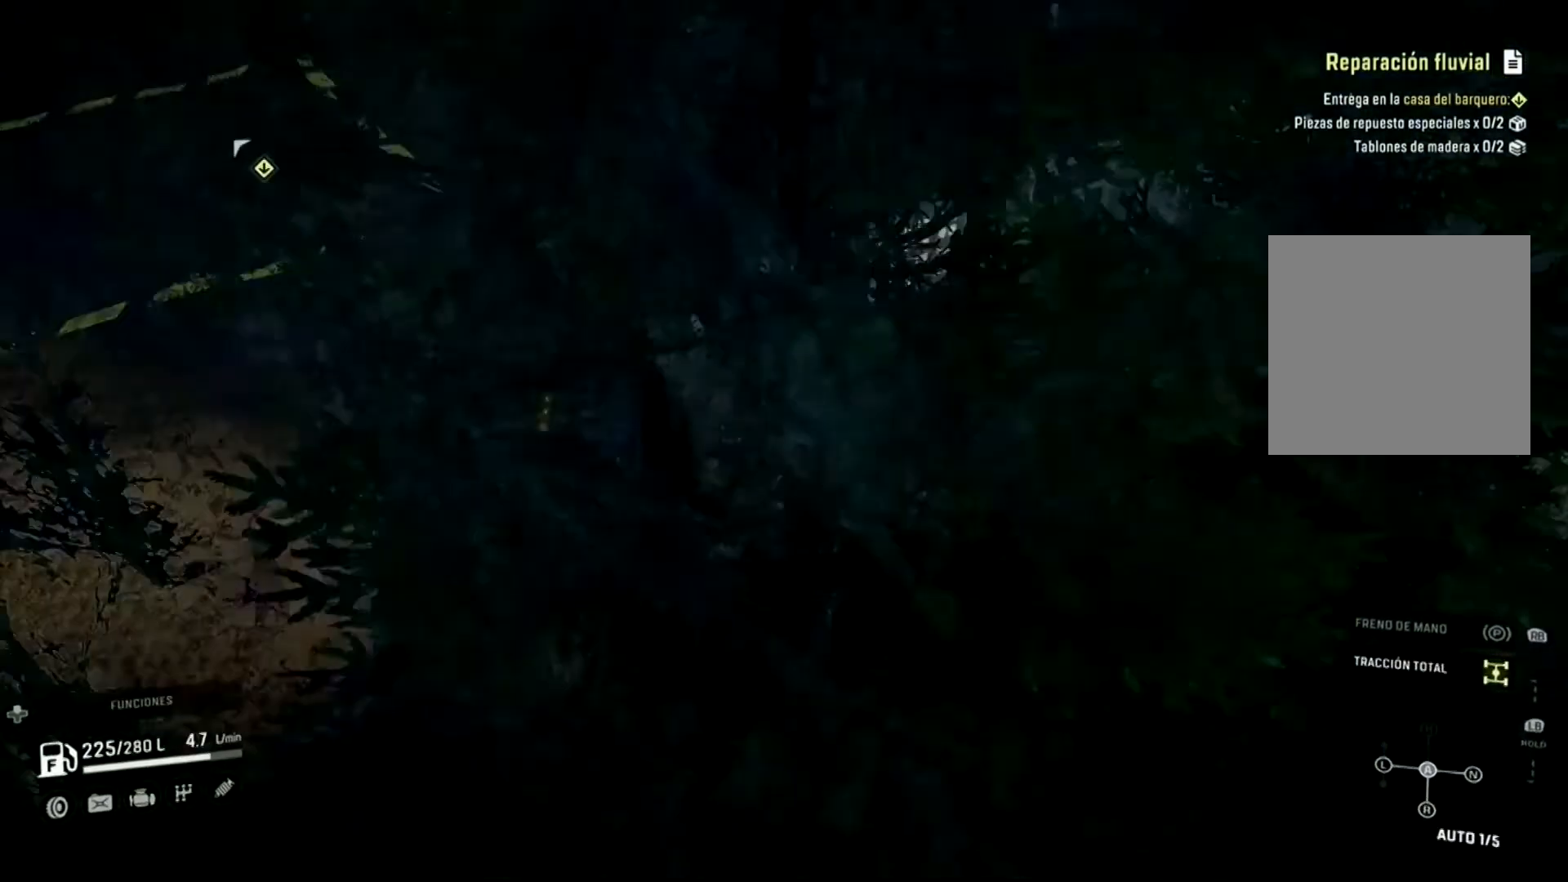
{"buttons": [], "left_stick": "right", "right_stick": "center", "events": [[367, "R2", "up"]]}
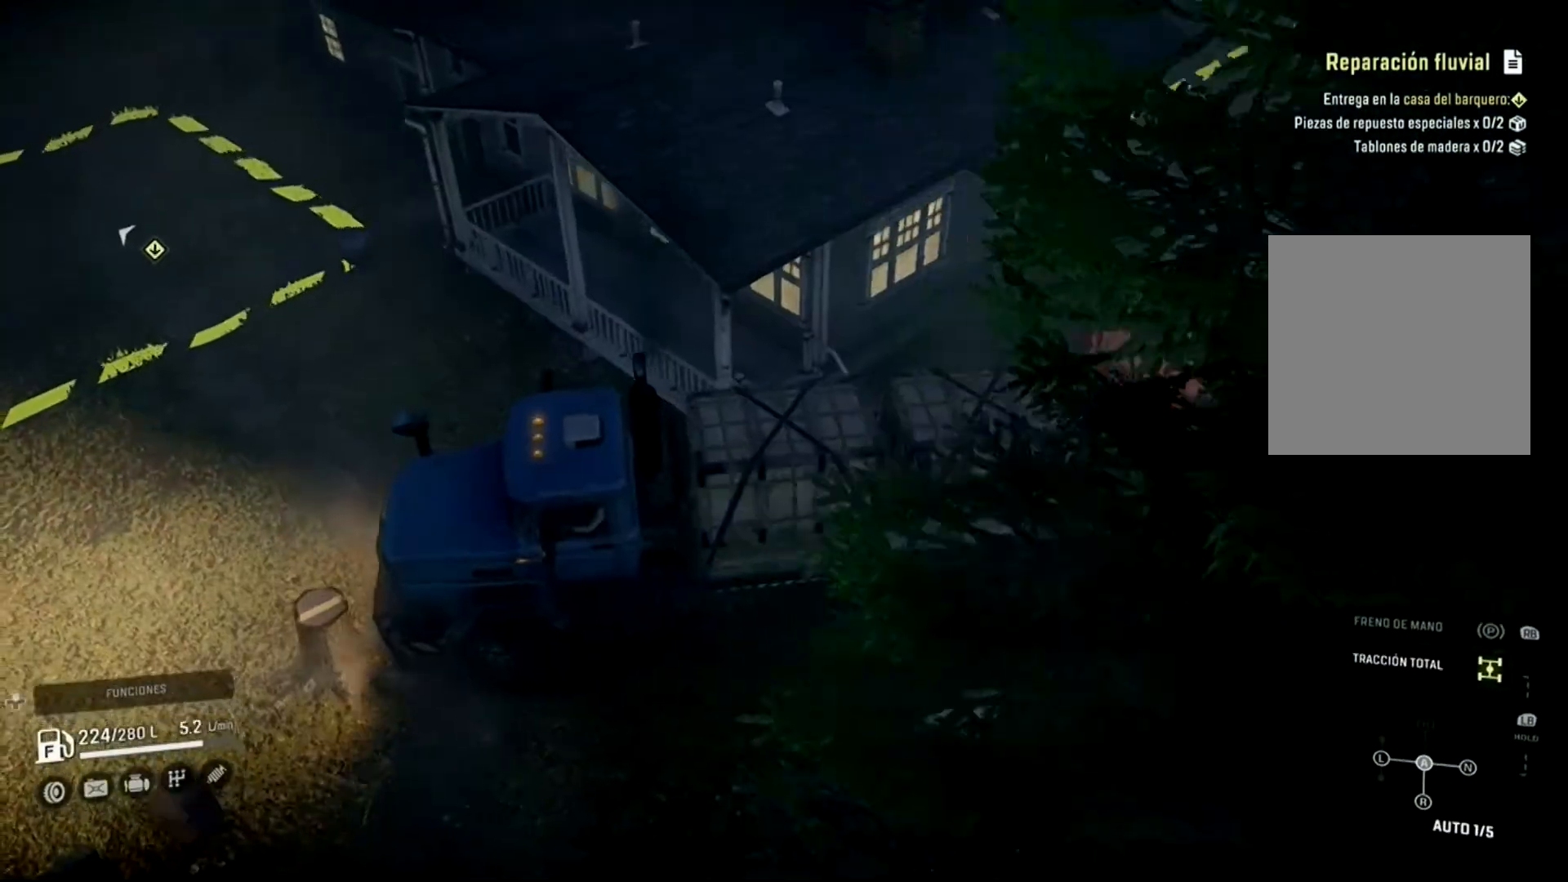
{"buttons": [], "left_stick": "center", "right_stick": "center", "events": [[400, "left_stick", "center"]]}
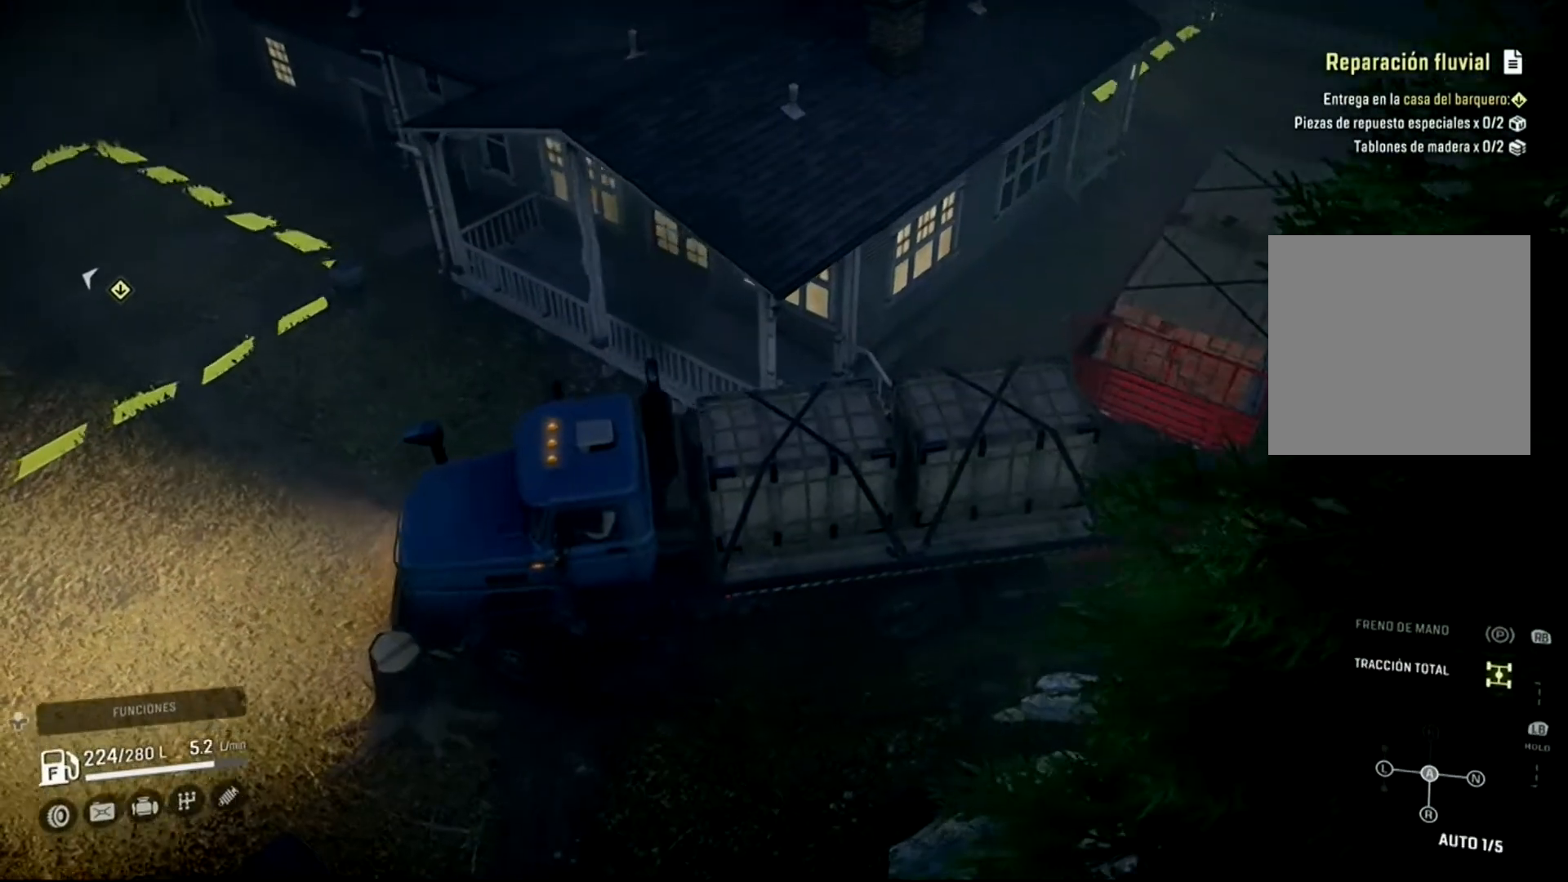
{"buttons": ["R2"], "left_stick": "center", "right_stick": "center", "events": [[33, "L2", "down"], [33, "left_stick", "left"], [433, "L2", "up"], [467, "R2", "down"], [467, "left_stick", "center"]]}
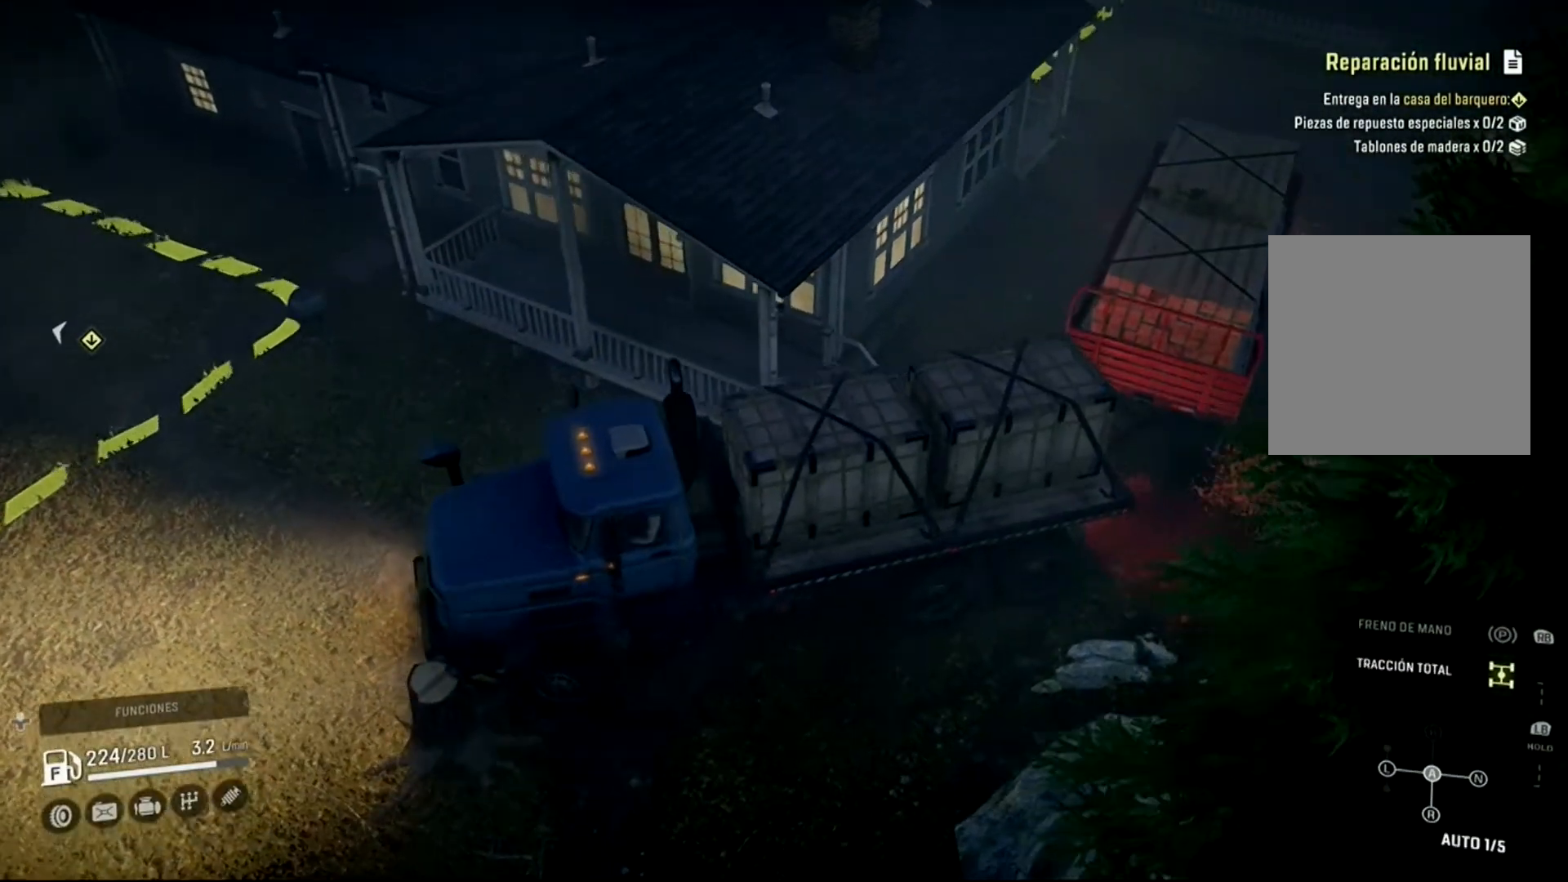
{"buttons": ["R2"], "left_stick": "right", "right_stick": "center", "events": [[467, "left_stick", "right"]]}
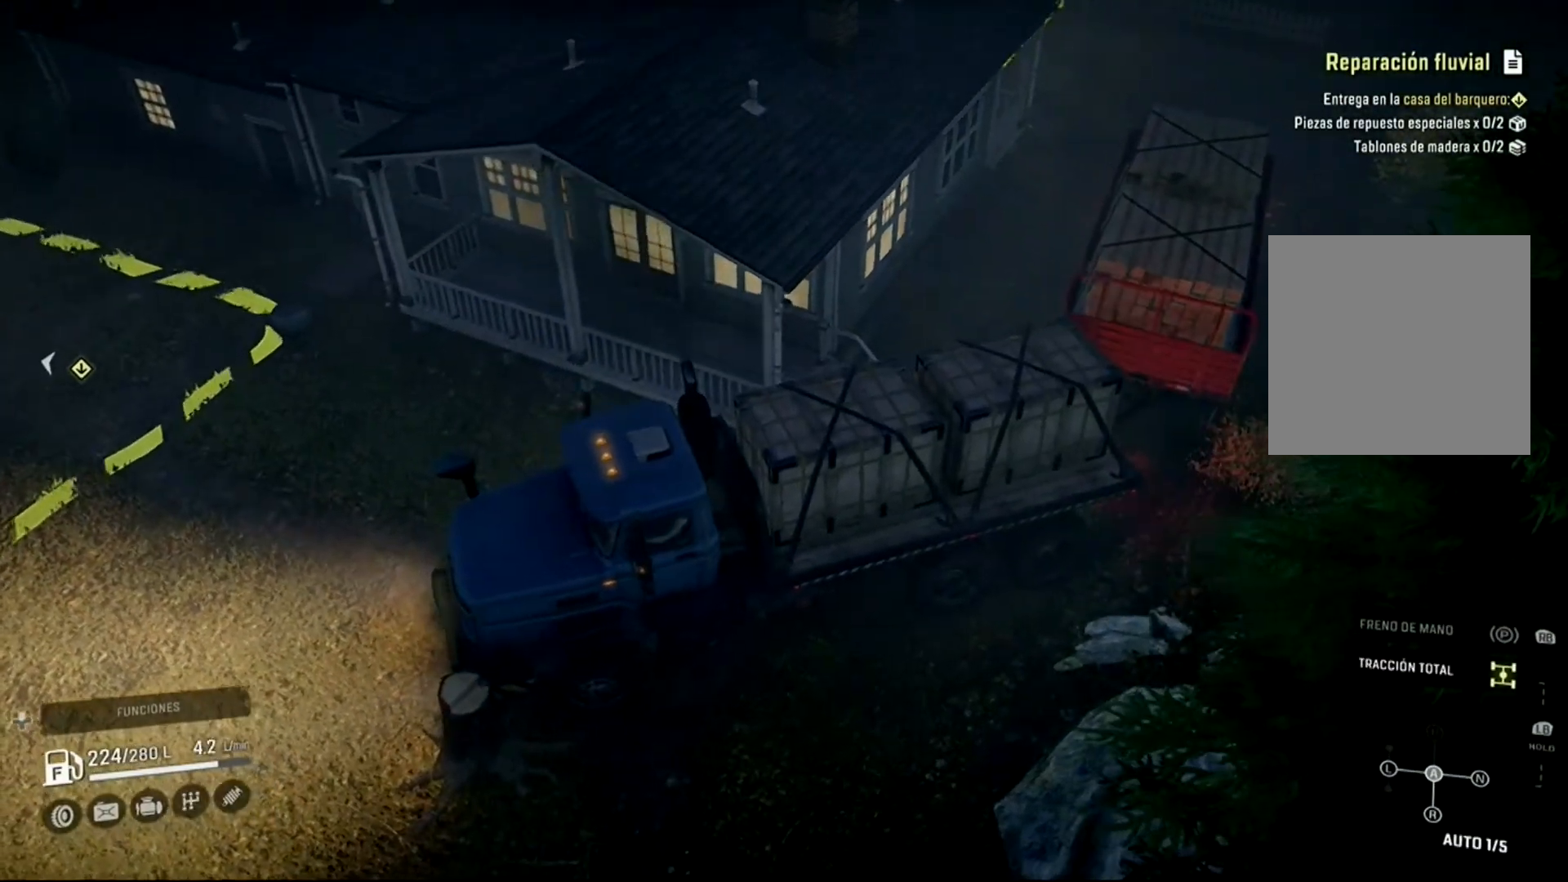
{"buttons": ["R2"], "left_stick": "right", "right_stick": "center", "events": []}
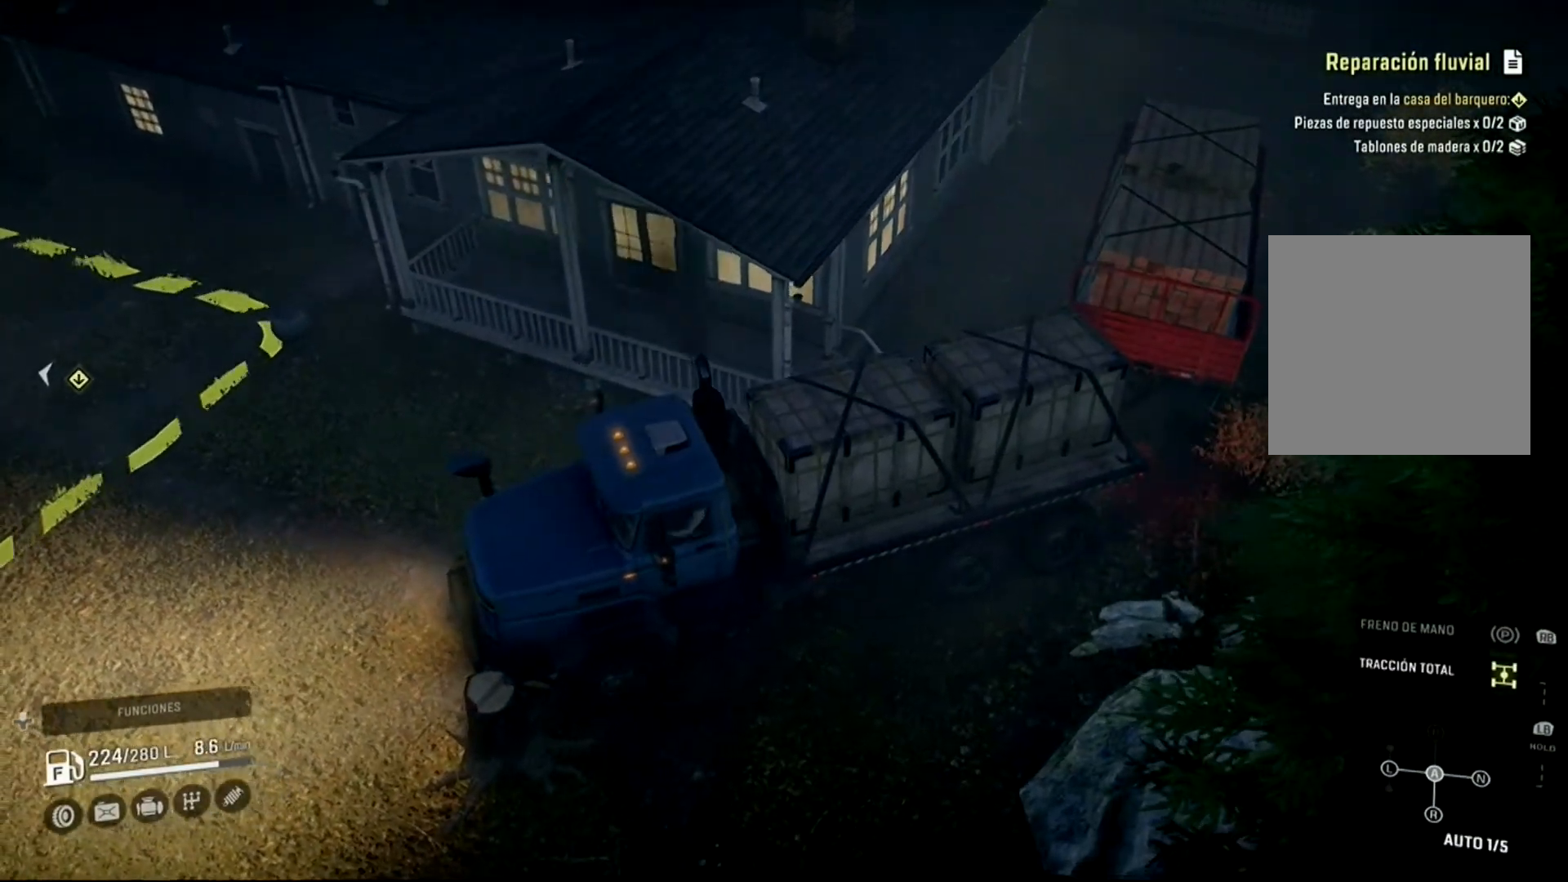
{"buttons": ["L2"], "left_stick": "right", "right_stick": "center", "events": [[333, "R2", "up"], [500, "L2", "down"]]}
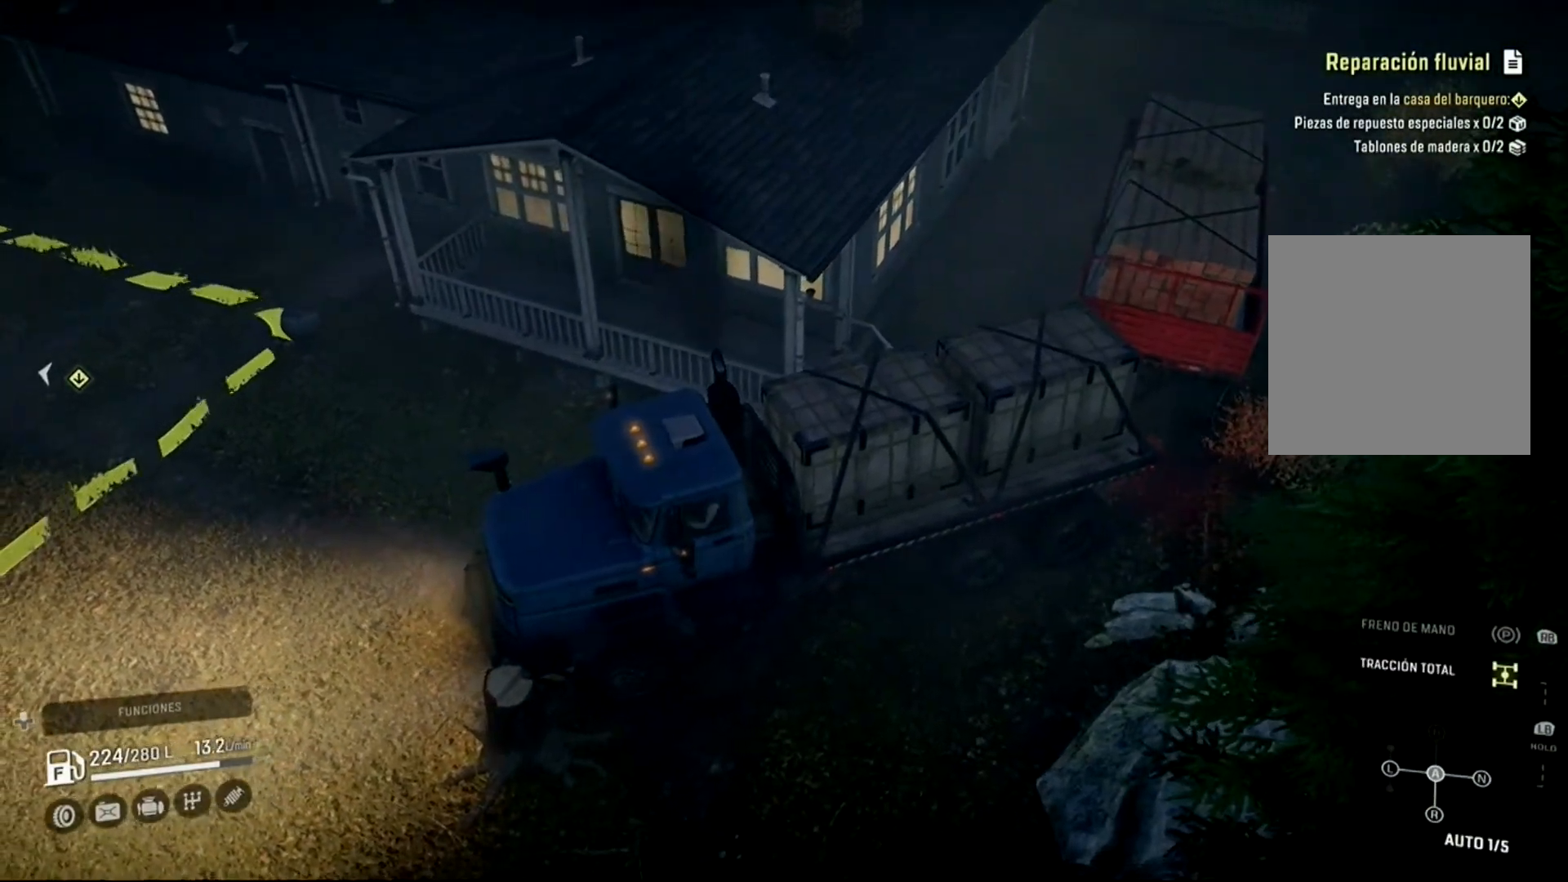
{"buttons": ["R2"], "left_stick": "right", "right_stick": "center", "events": [[167, "L2", "up"], [200, "R2", "down"]]}
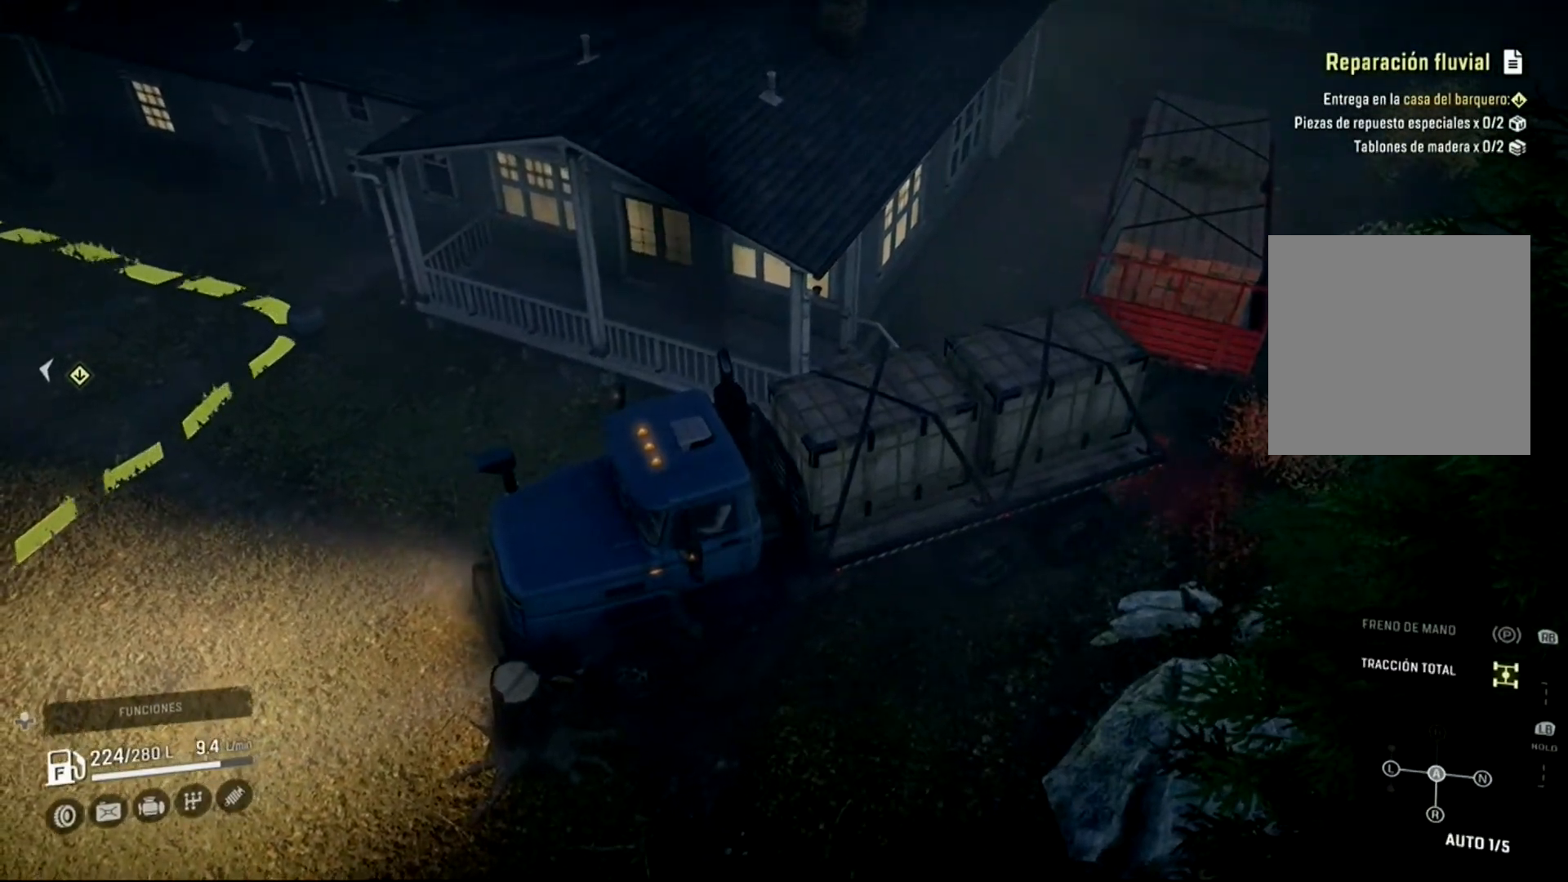
{"buttons": ["R2"], "left_stick": "right", "right_stick": "center", "events": []}
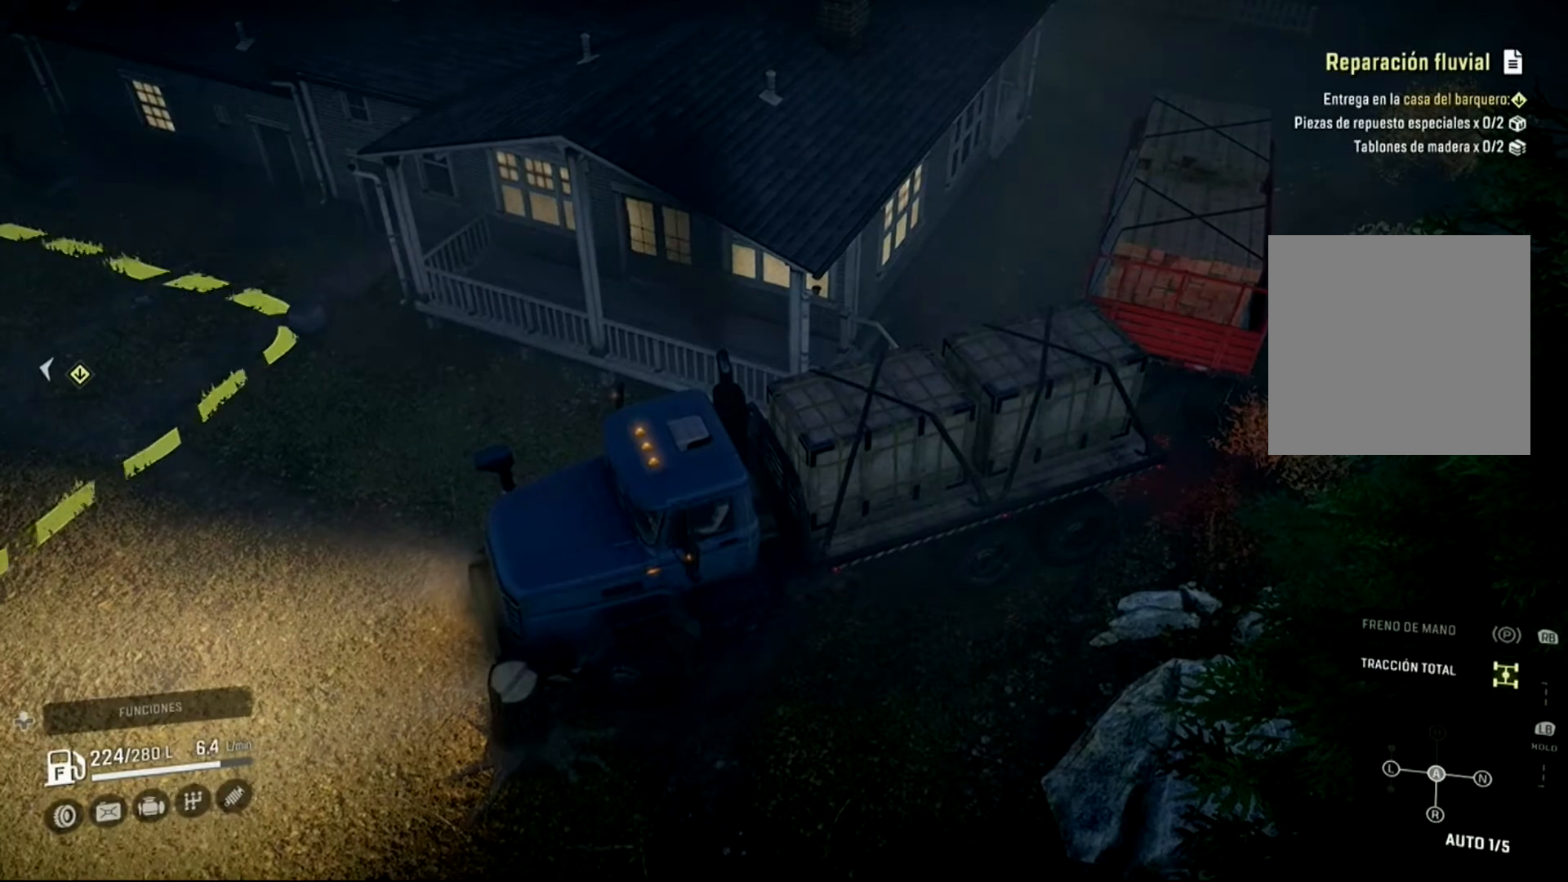
{"buttons": ["R2"], "left_stick": "right", "right_stick": "center", "events": []}
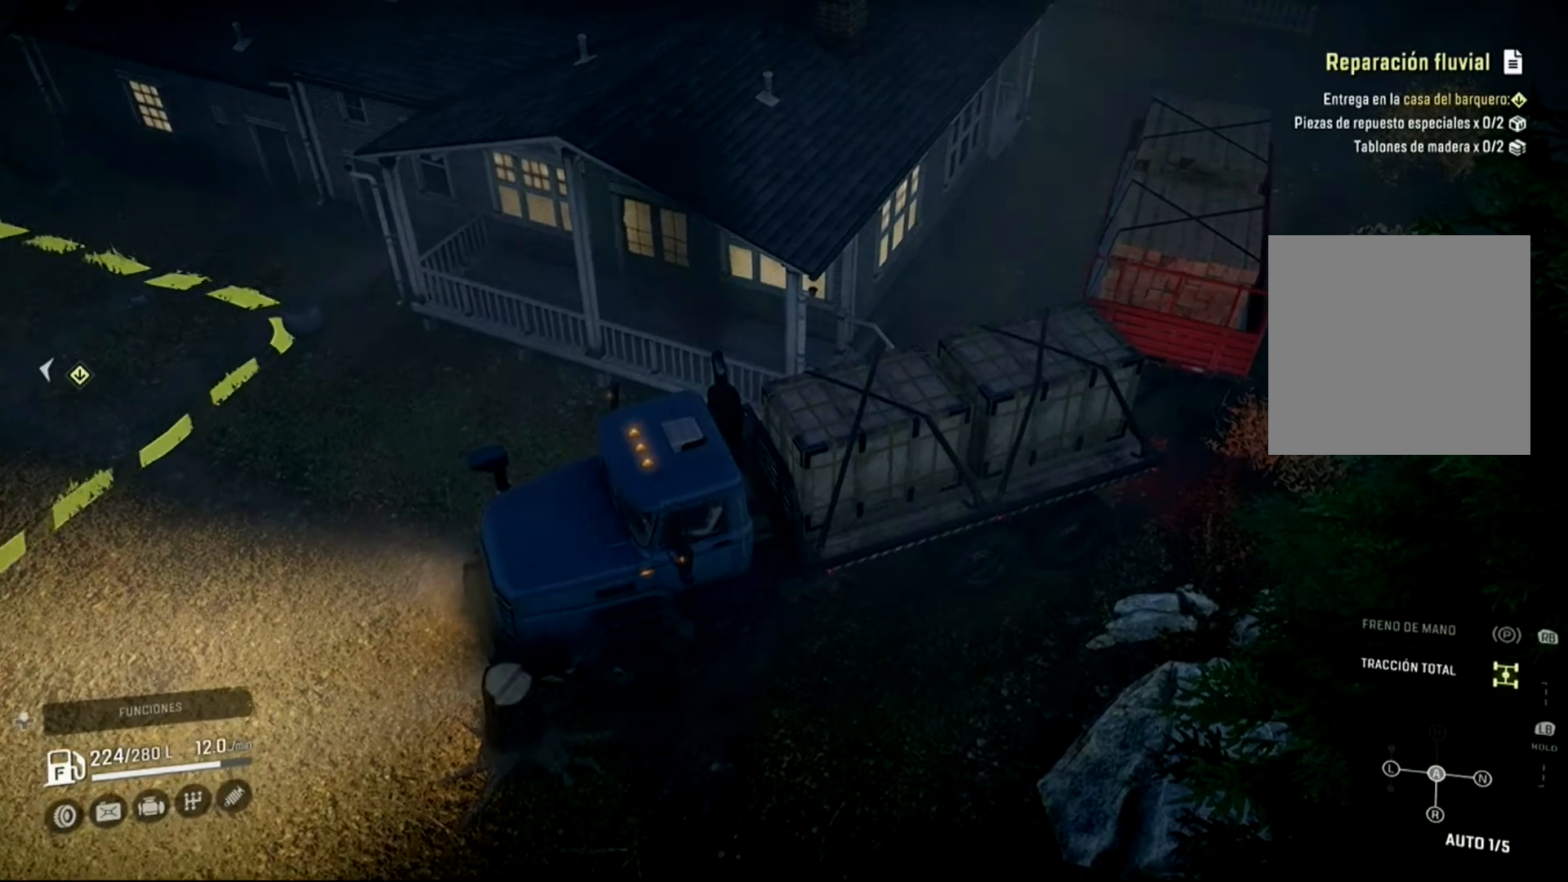
{"buttons": ["R2"], "left_stick": "right", "right_stick": "center", "events": []}
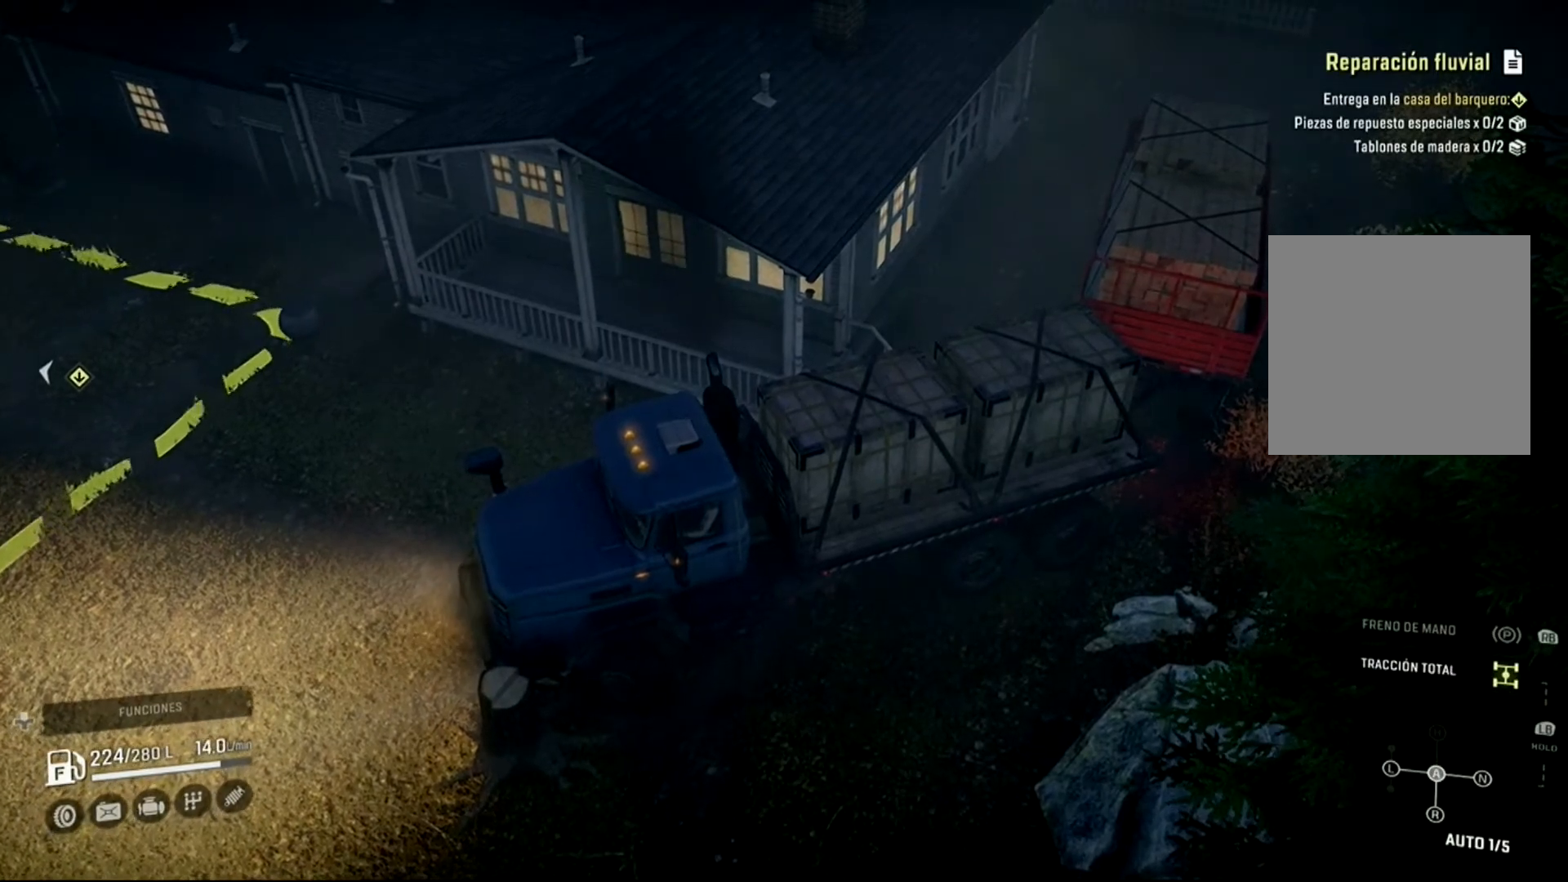
{"buttons": ["L2"], "left_stick": "left", "right_stick": "center", "events": [[267, "R2", "up"], [267, "left_stick", "center"], [333, "L2", "down"], [367, "left_stick", "left"]]}
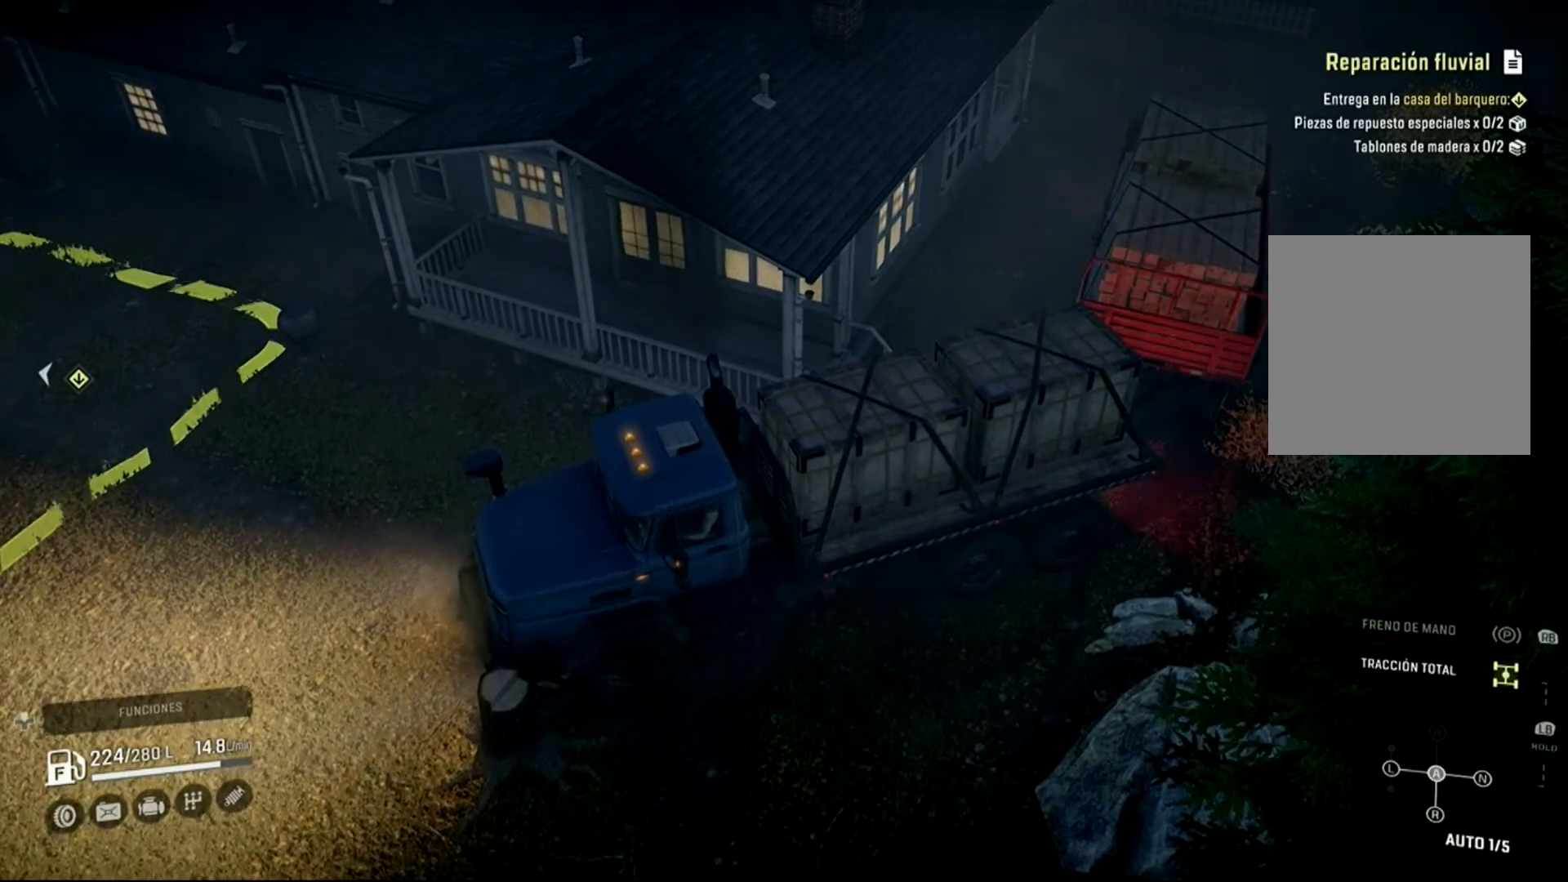
{"buttons": ["L2"], "left_stick": "left", "right_stick": "center", "events": []}
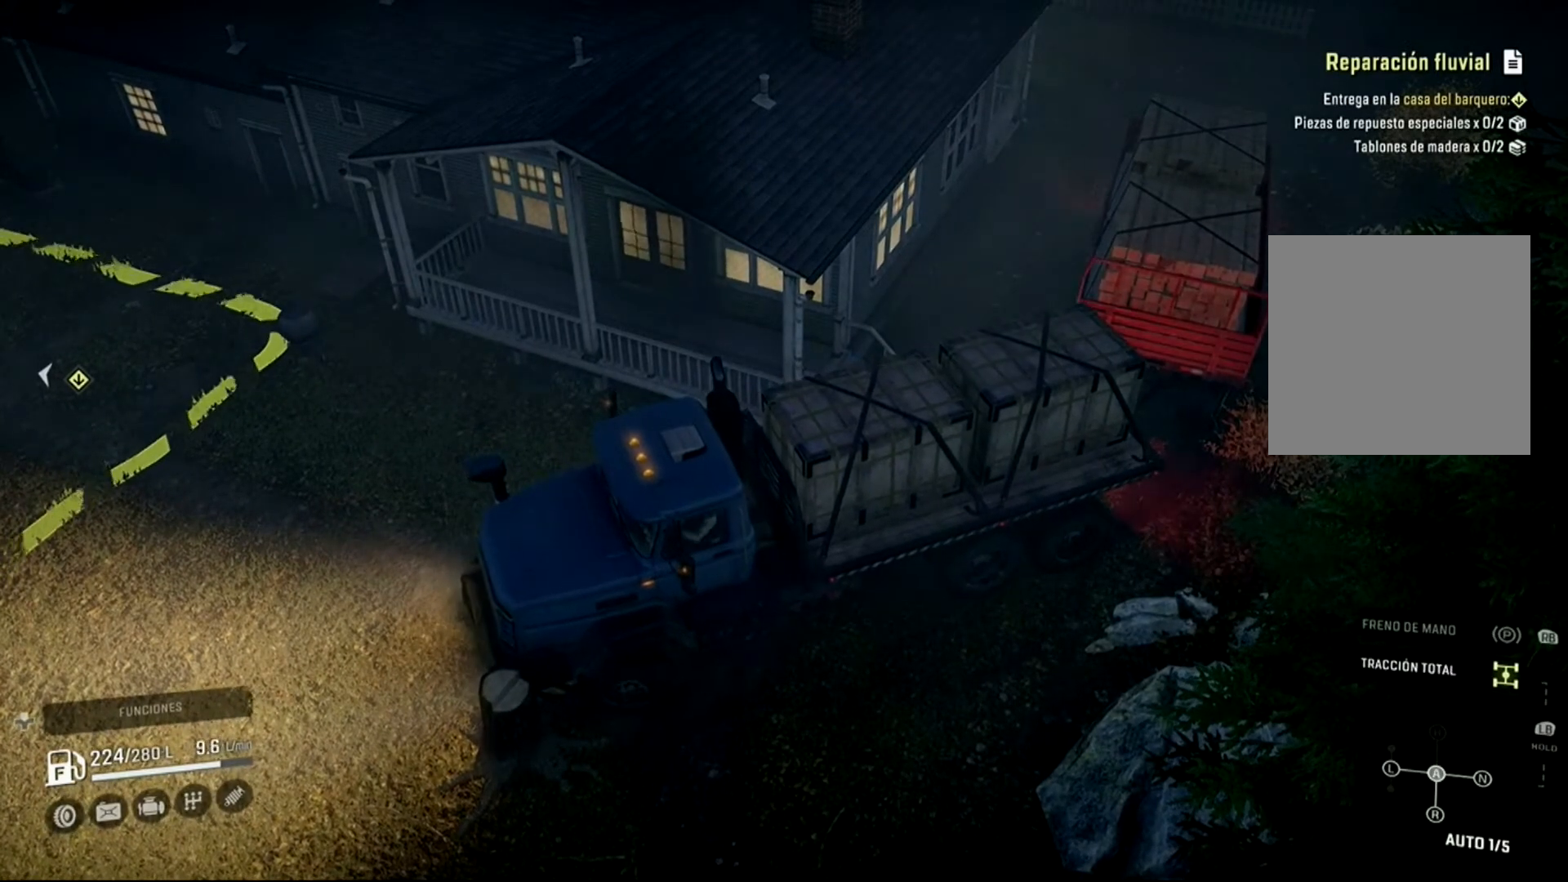
{"buttons": ["L2"], "left_stick": "left", "right_stick": "center", "events": []}
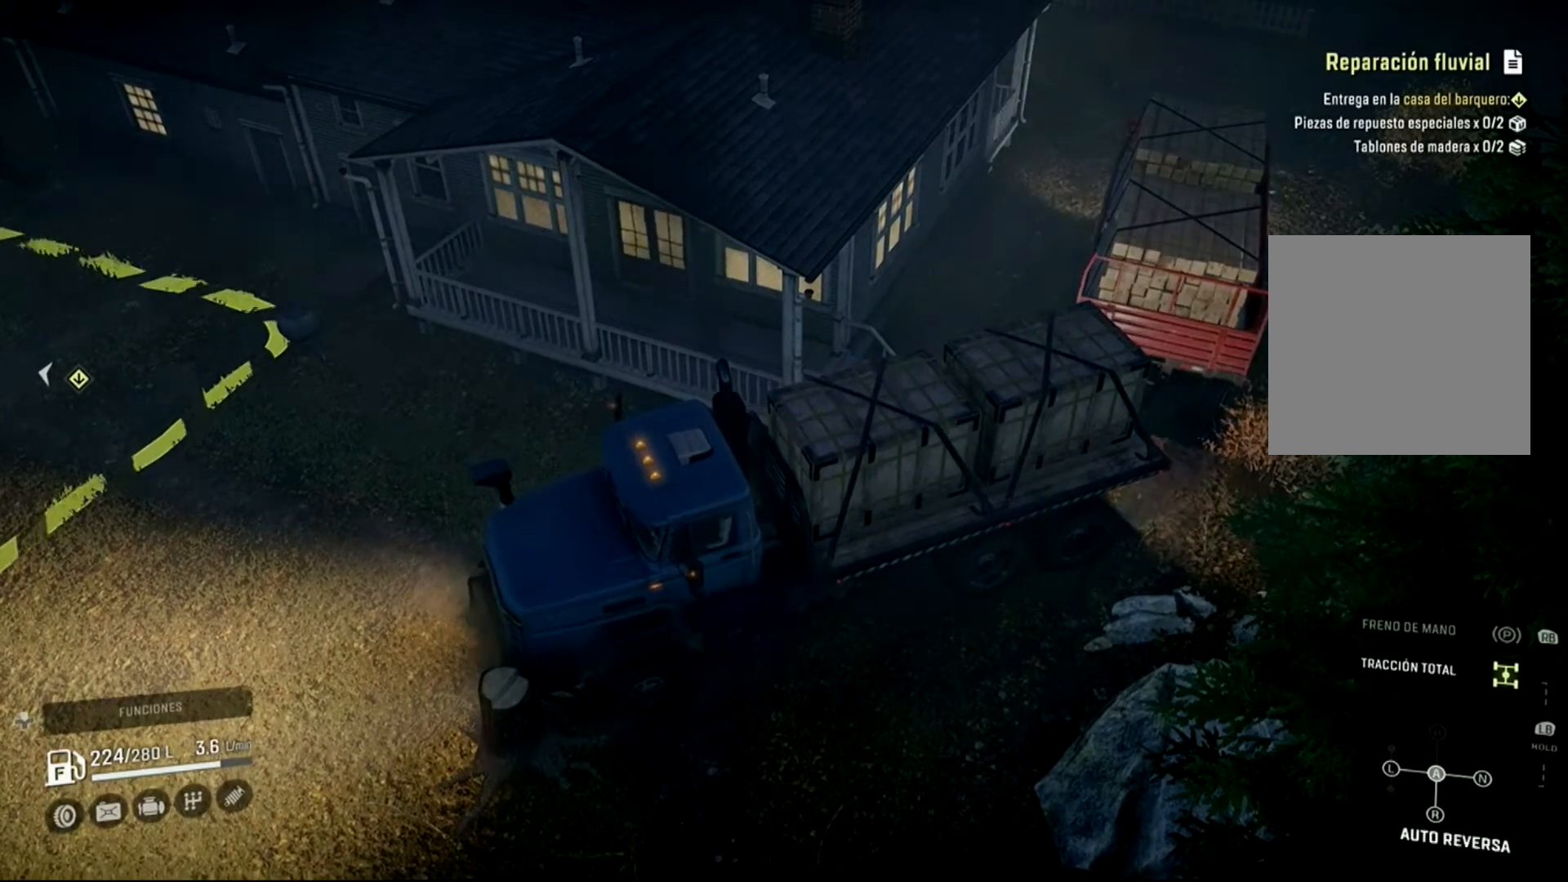
{"buttons": ["L2"], "left_stick": "left", "right_stick": "center", "events": []}